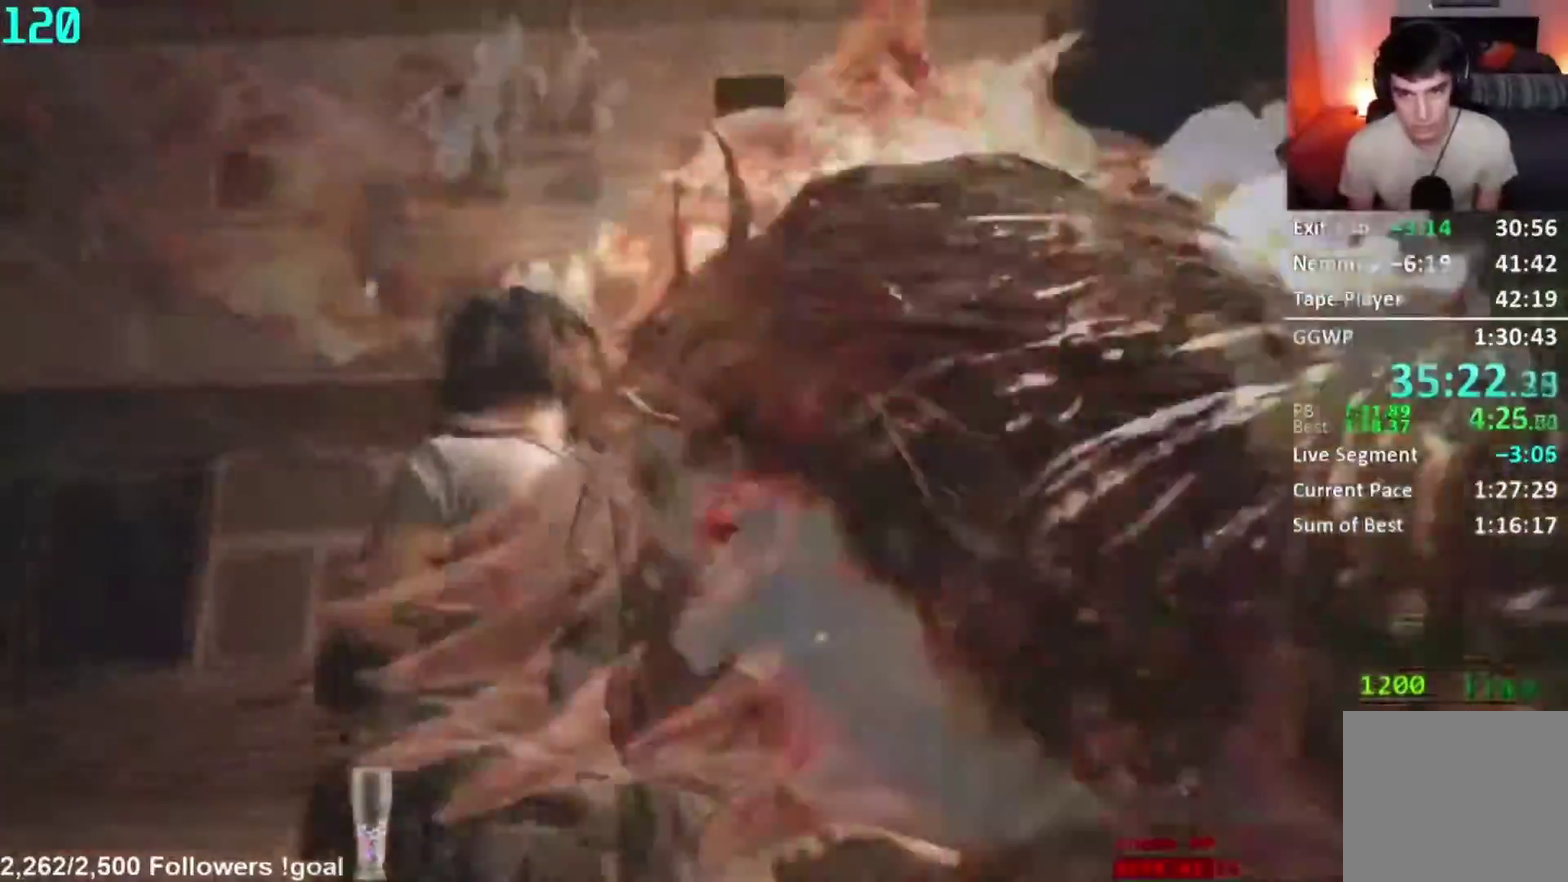
Gameplay with a controller (Xbox layout); each line is a JSON object with the inputs held at the frame after it. "events" lists button and stick changes between this image and that frame as [ms after this image, input, new state], when the widget could be followed in between.
{"buttons": ["L2", "R2"], "left_stick": "center", "right_stick": "center"}
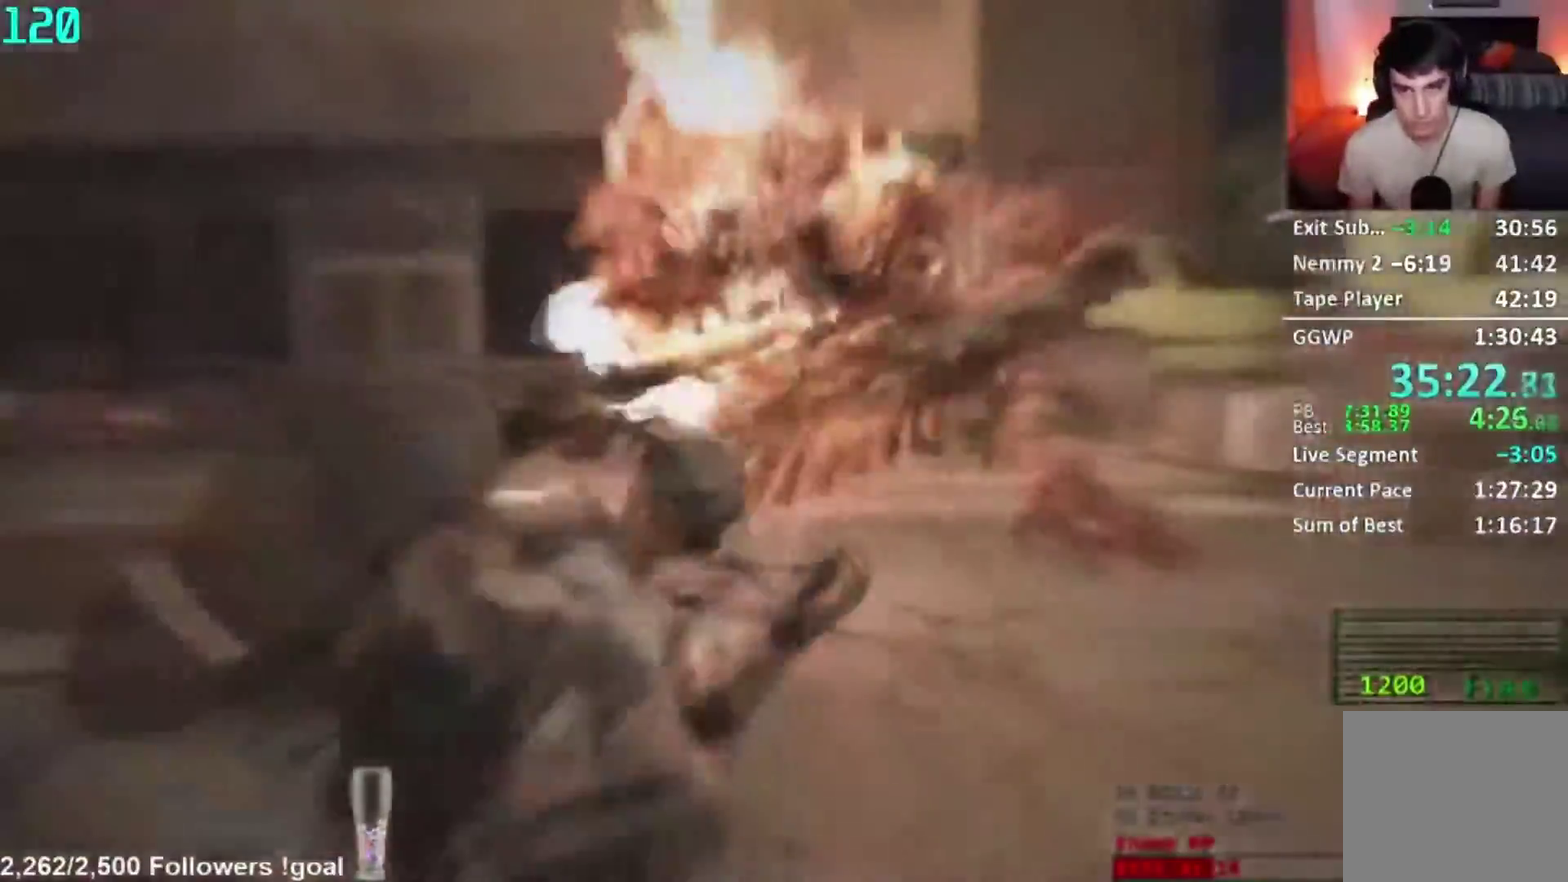
{"buttons": ["L2"], "left_stick": "down", "right_stick": "center", "events": [[351, "left_stick", "down"], [401, "R2", "up"]]}
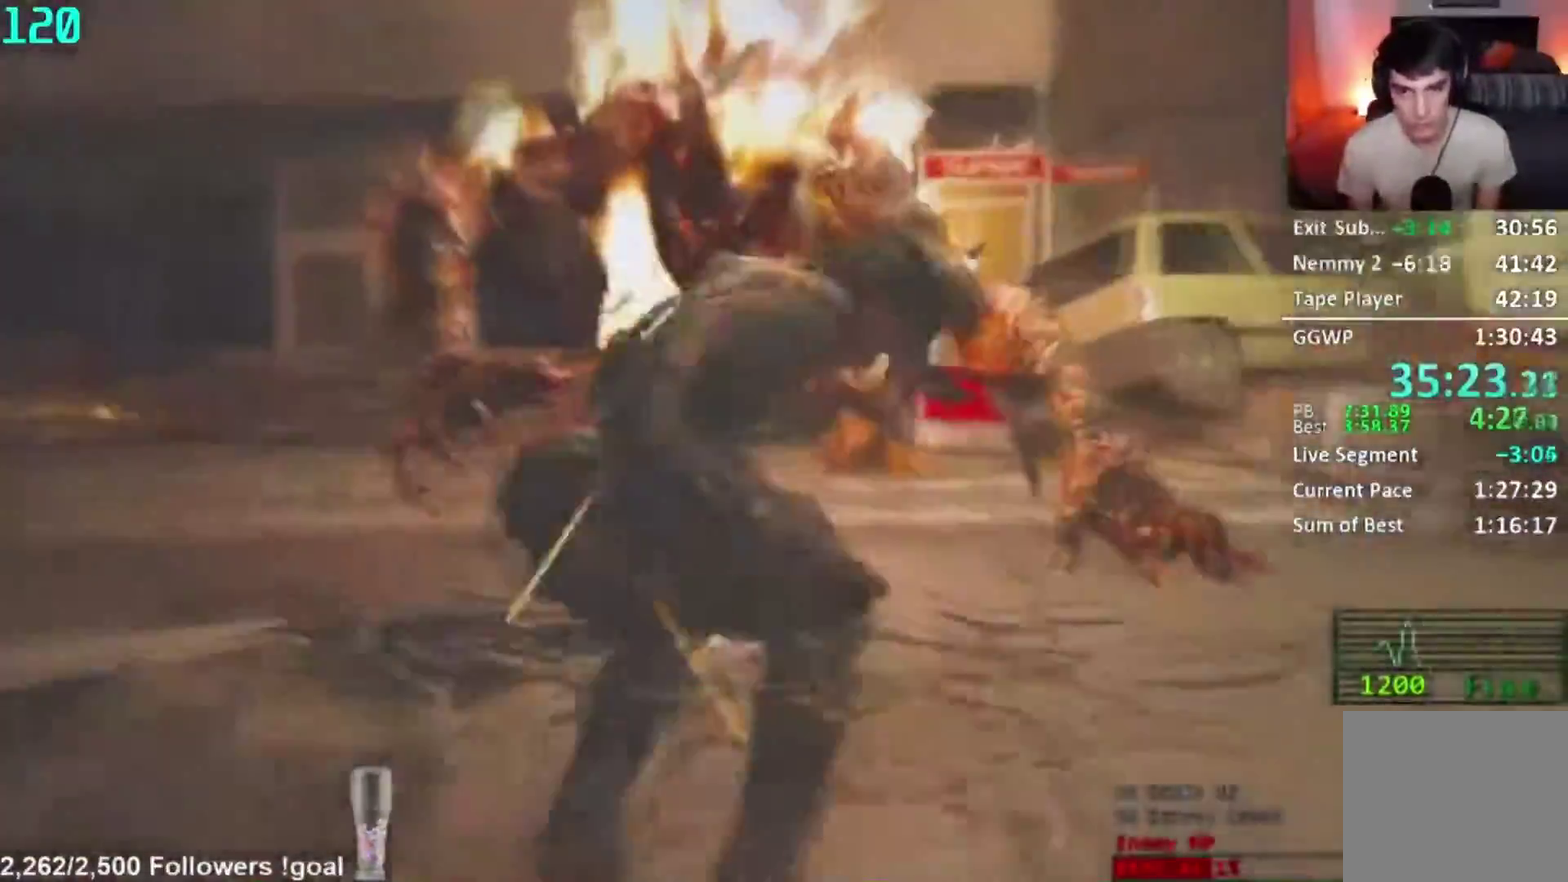
{"buttons": ["L2"], "left_stick": "down", "right_stick": "center", "events": []}
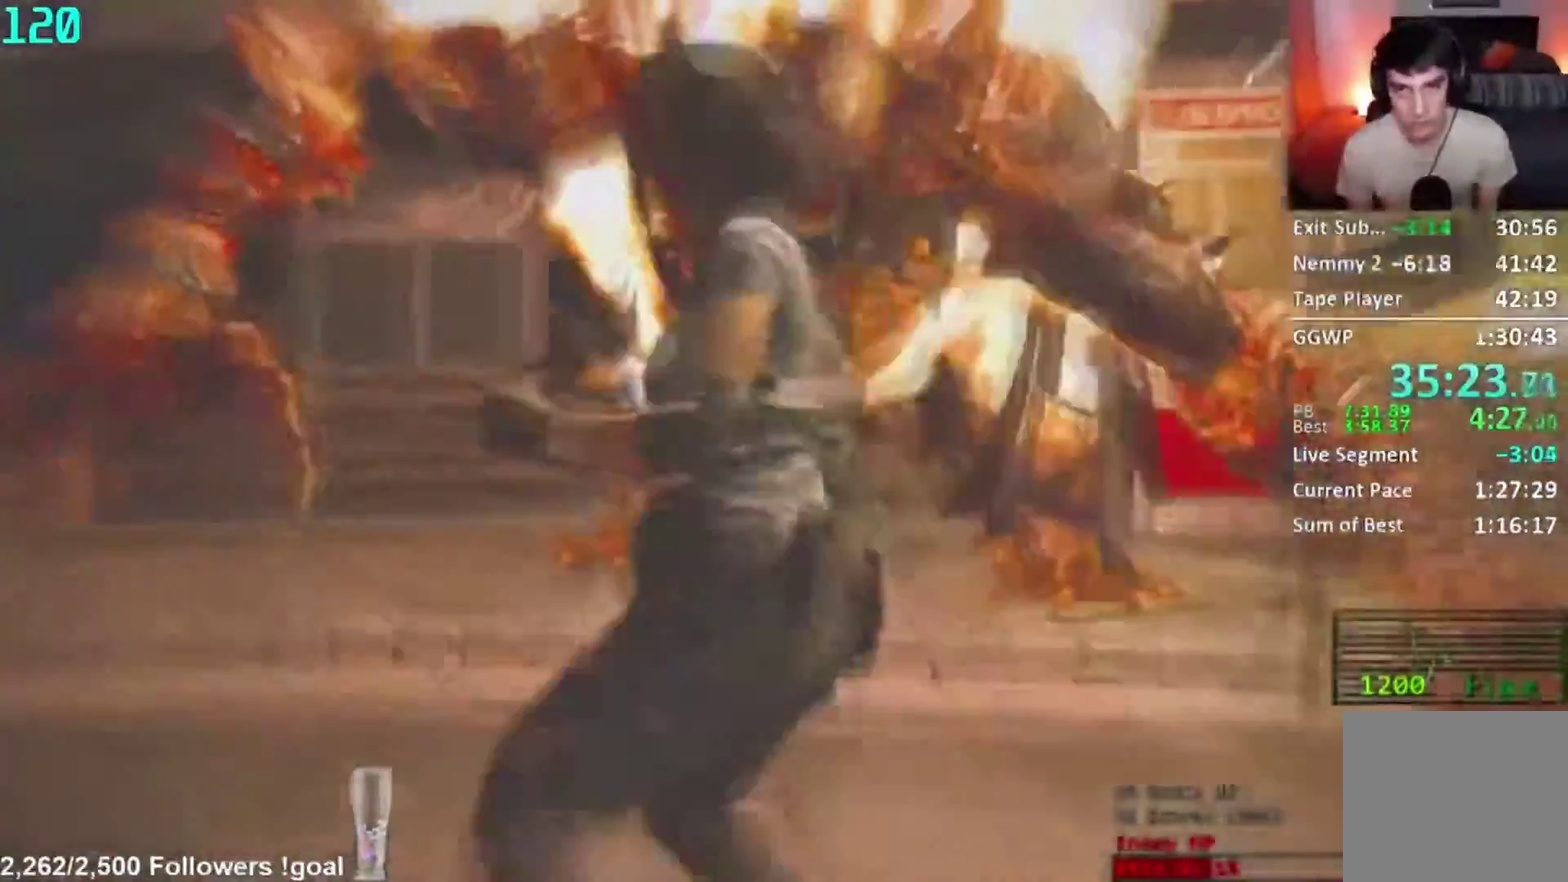
{"buttons": [], "left_stick": "down", "right_stick": "center", "events": [[84, "DPAD_UP", "down"], [117, "DPAD_LEFT", "down"], [217, "DPAD_UP", "up"], [251, "DPAD_LEFT", "up"], [351, "DPAD_LEFT", "down"], [484, "DPAD_LEFT", "up"], [501, "L2", "up"]]}
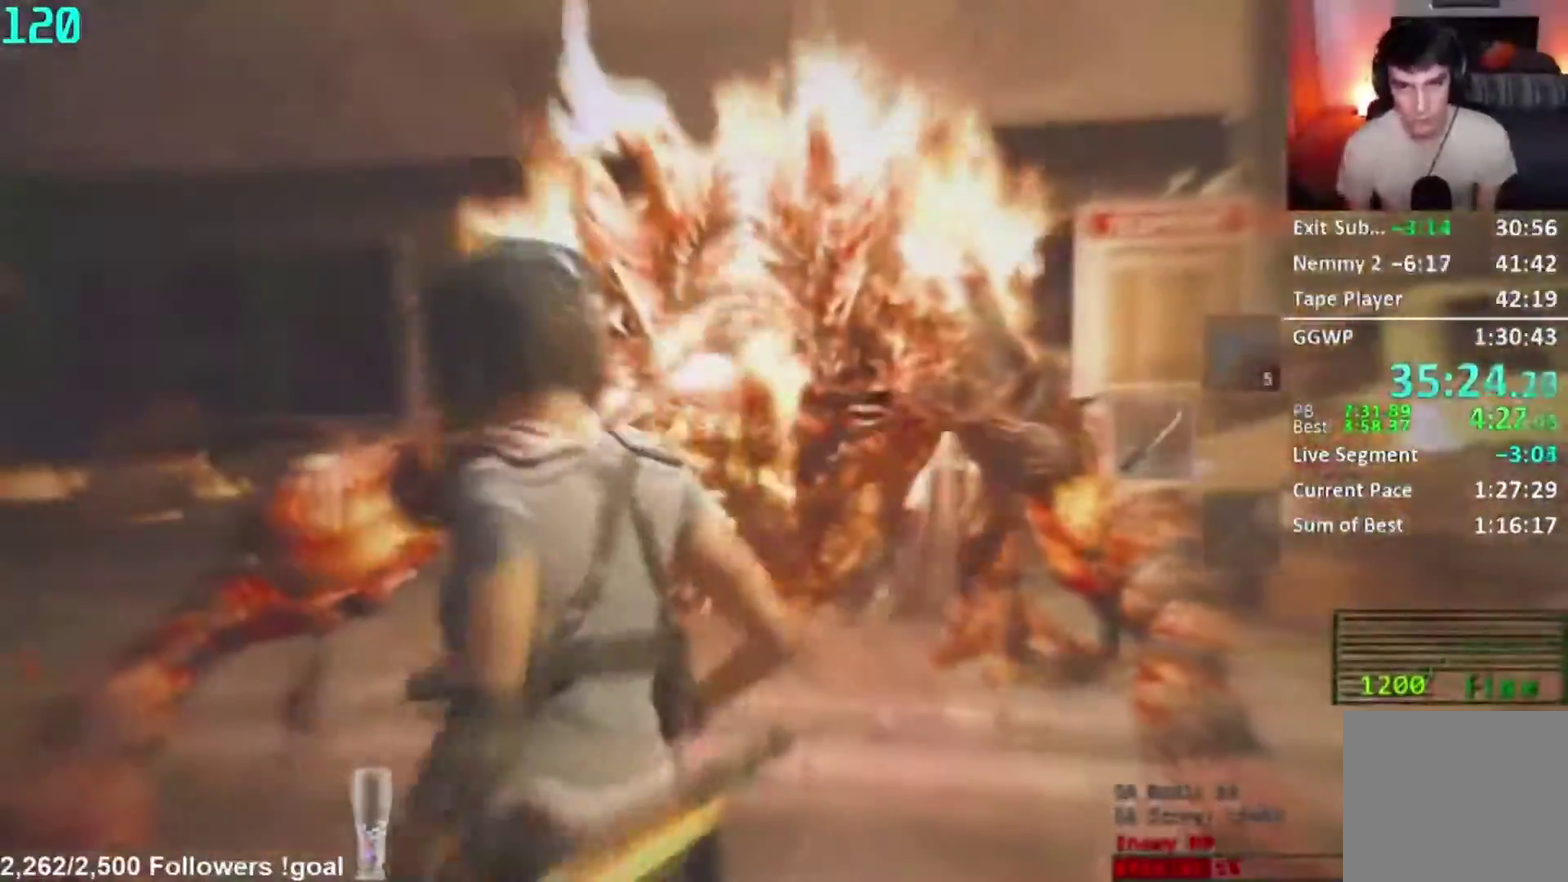
{"buttons": [], "left_stick": "center", "right_stick": "center", "events": [[50, "left_stick", "center"]]}
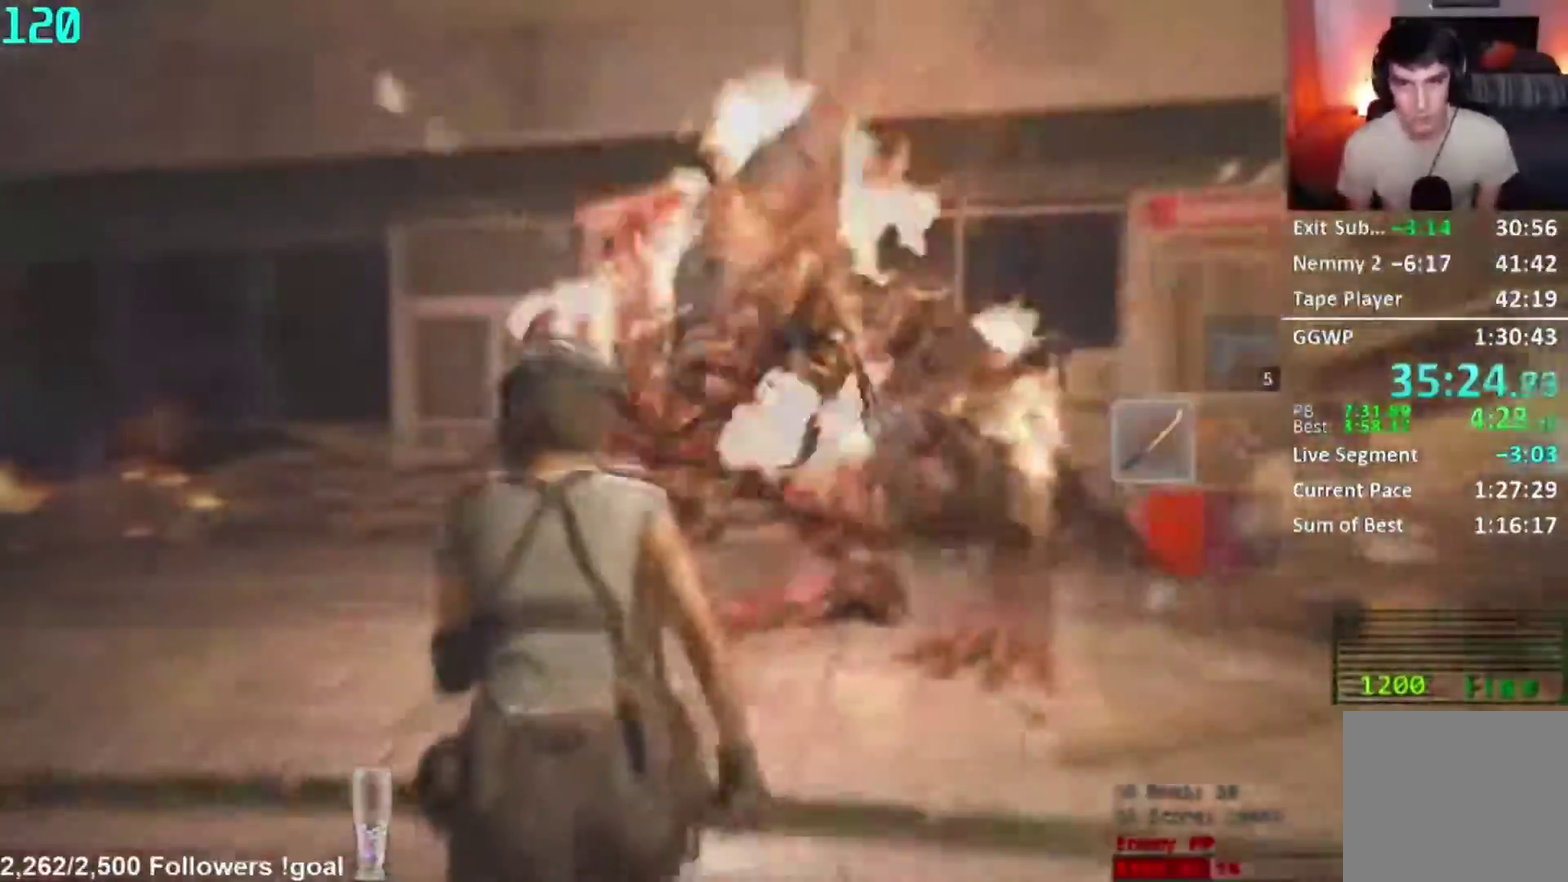
{"buttons": [], "left_stick": "center", "right_stick": "right", "events": [[468, "right_stick", "right"]]}
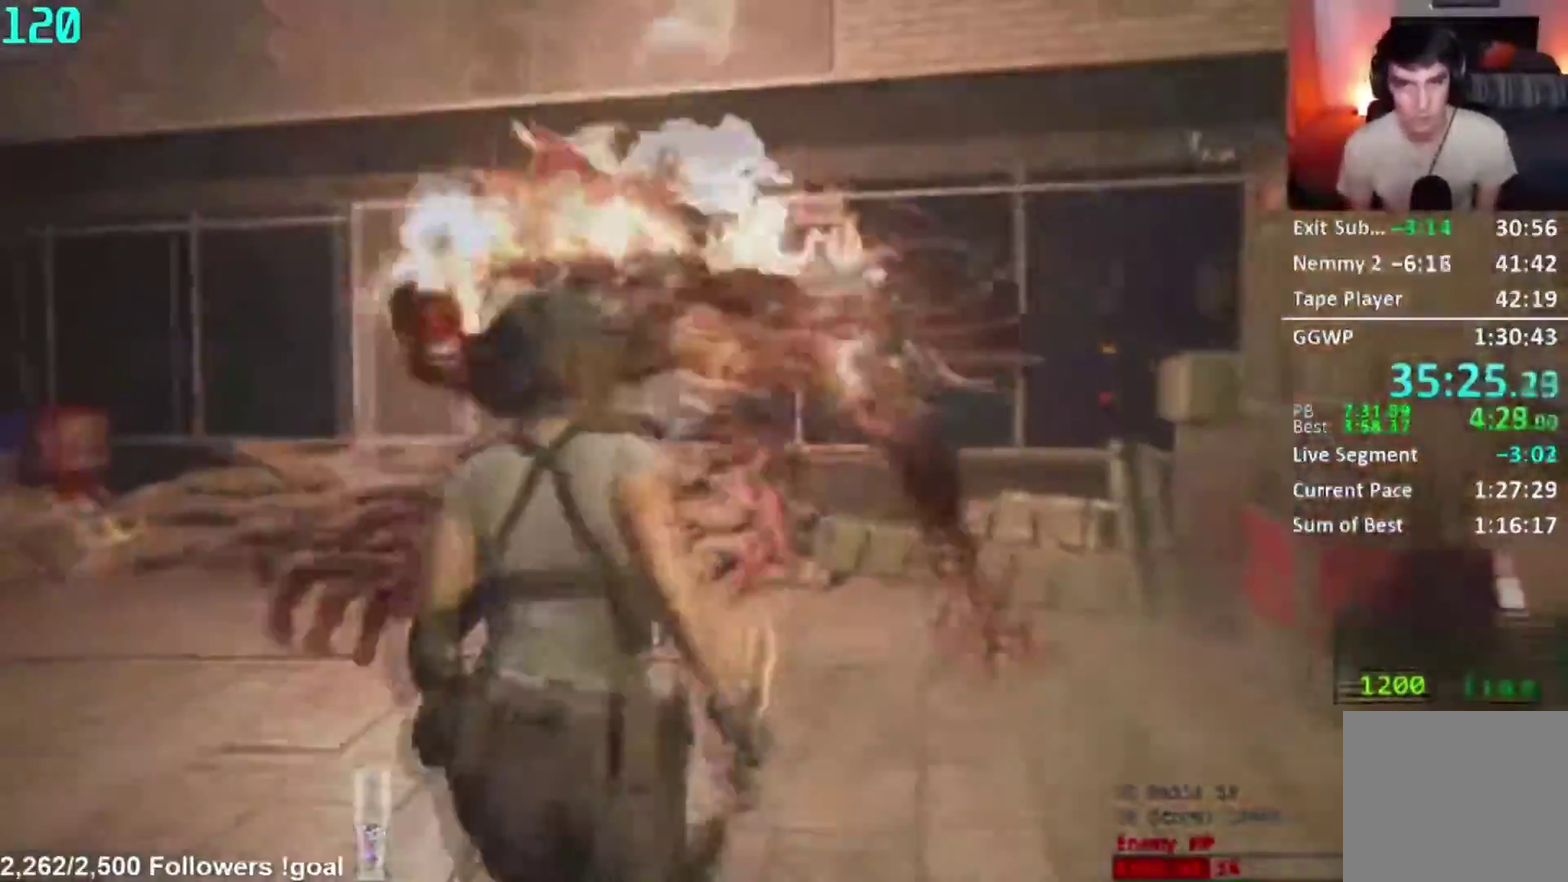
{"buttons": ["L2", "R2"], "left_stick": "center", "right_stick": "center", "events": [[17, "L2", "down"], [50, "R2", "down"], [117, "right_stick", "center"]]}
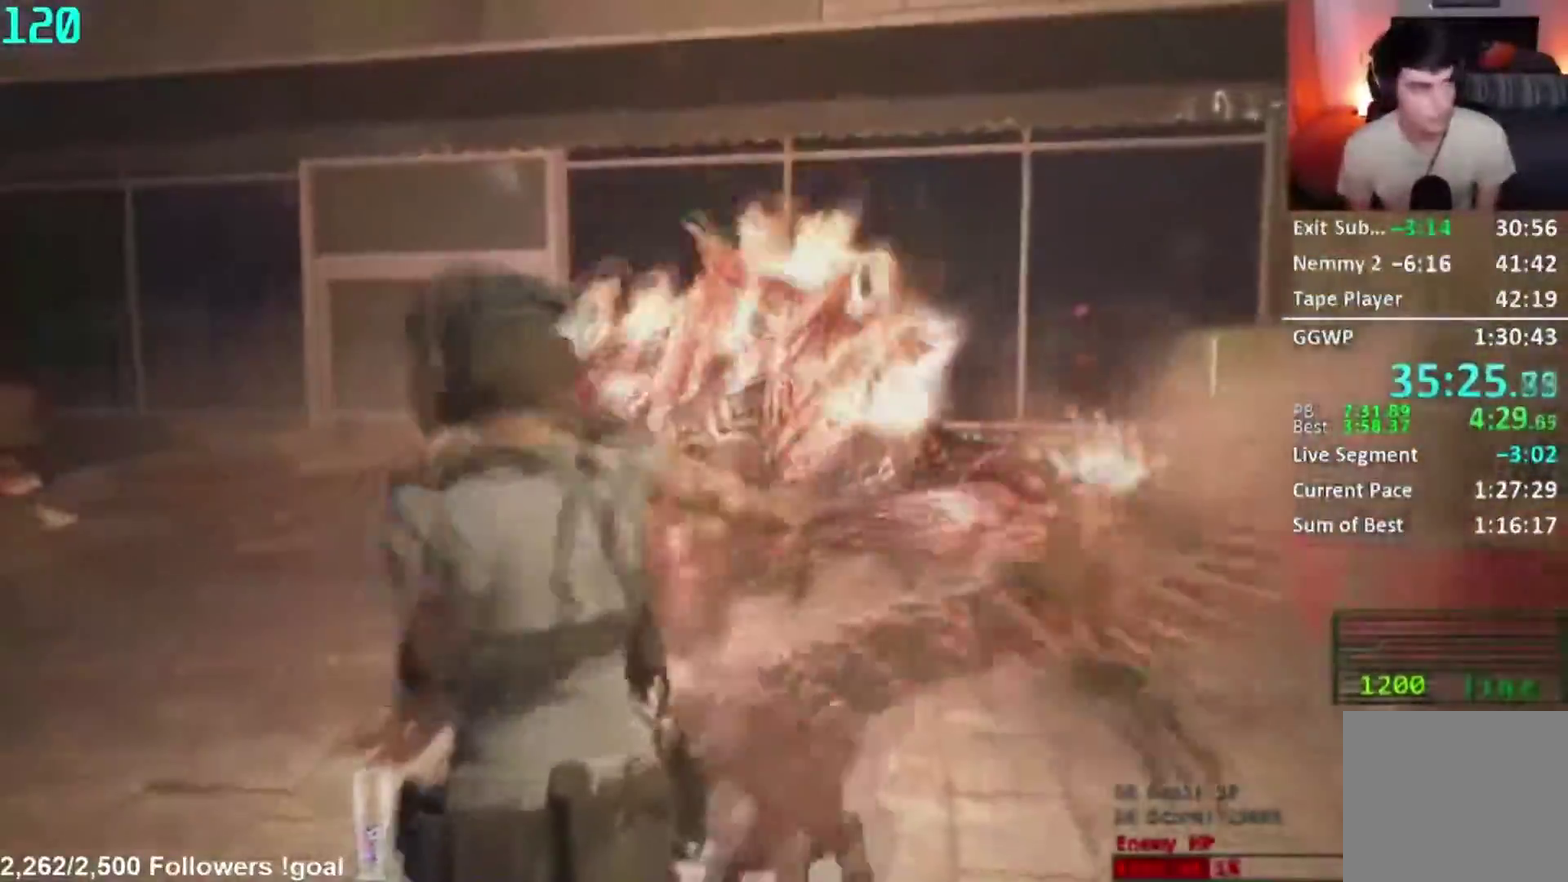
{"buttons": ["L2", "R2"], "left_stick": "center", "right_stick": "up", "events": [[367, "right_stick", "up"]]}
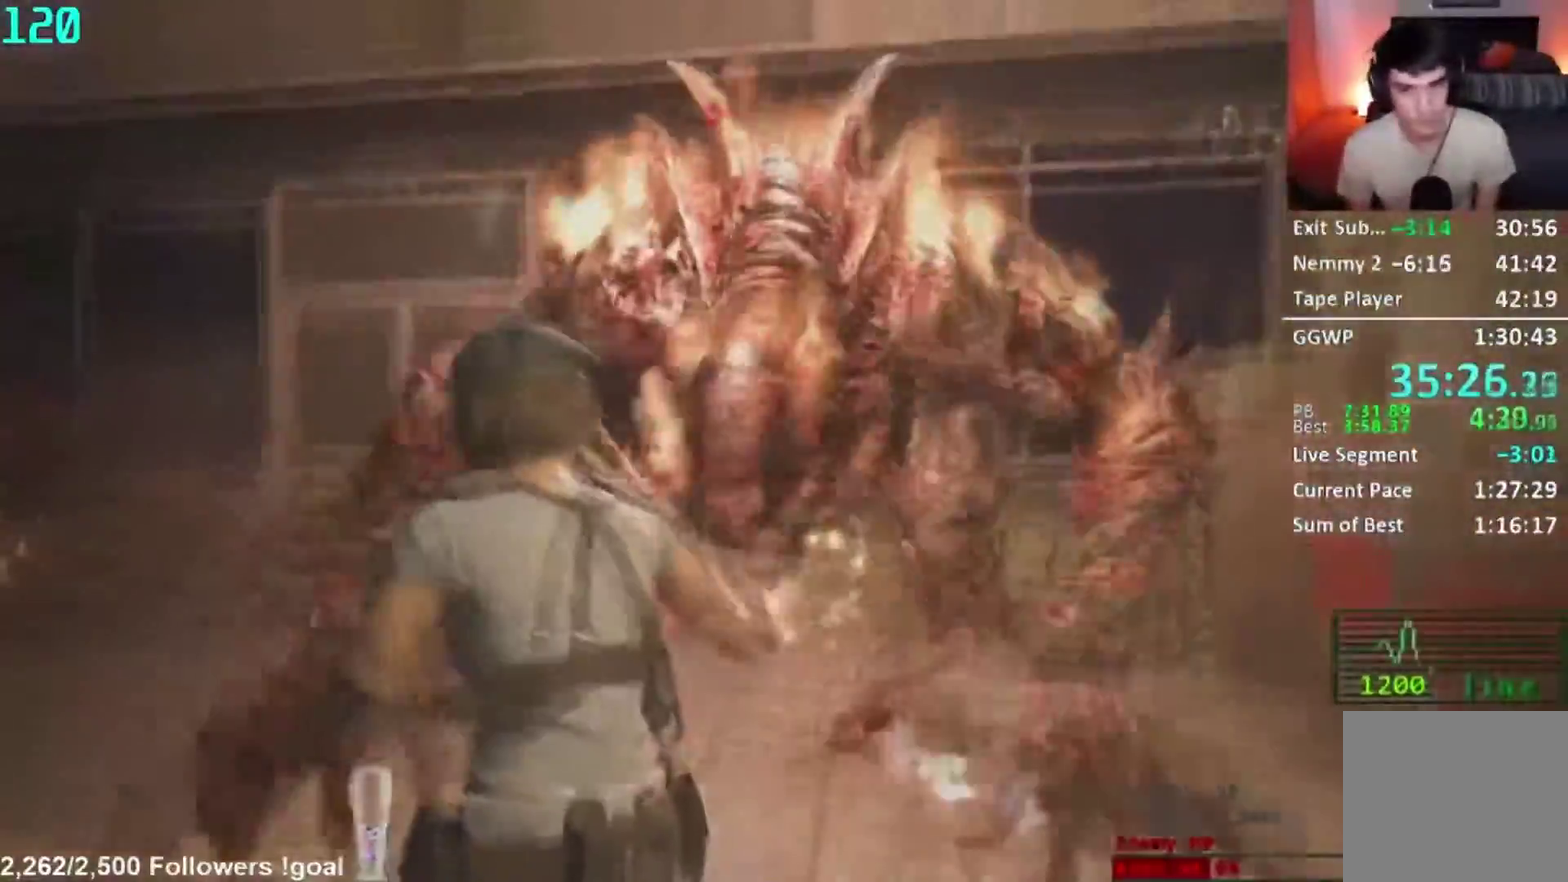
{"buttons": ["L2", "R2"], "left_stick": "center", "right_stick": "down-right", "events": [[34, "right_stick", "center"], [367, "right_stick", "down-right"]]}
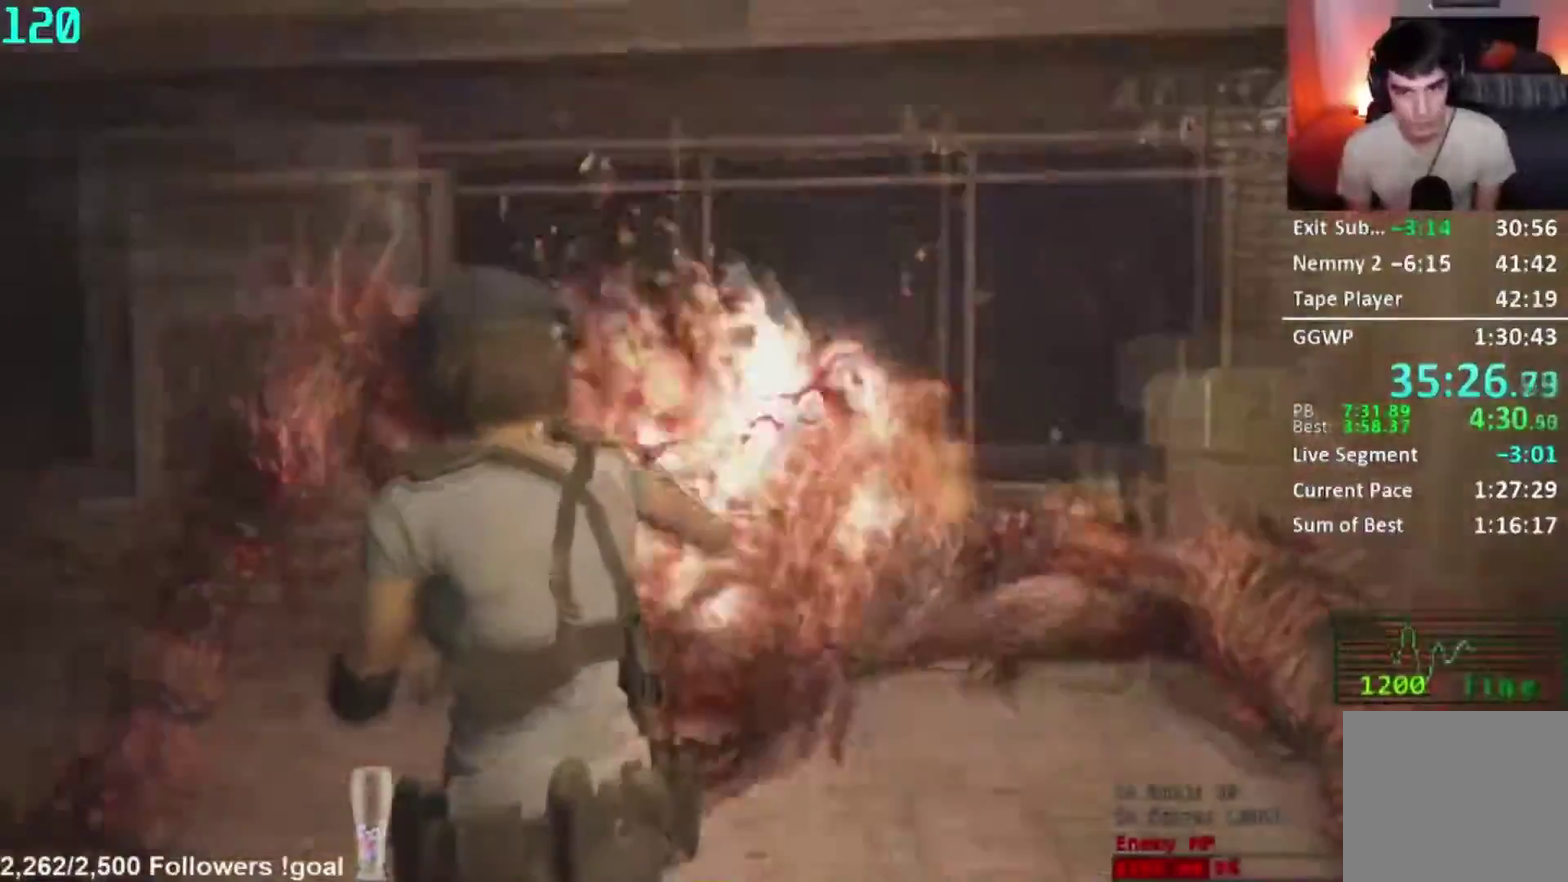
{"buttons": ["L2", "R2"], "left_stick": "down-left", "right_stick": "right", "events": [[50, "right_stick", "center"], [250, "left_stick", "left"], [317, "left_stick", "down-left"], [467, "right_stick", "right"]]}
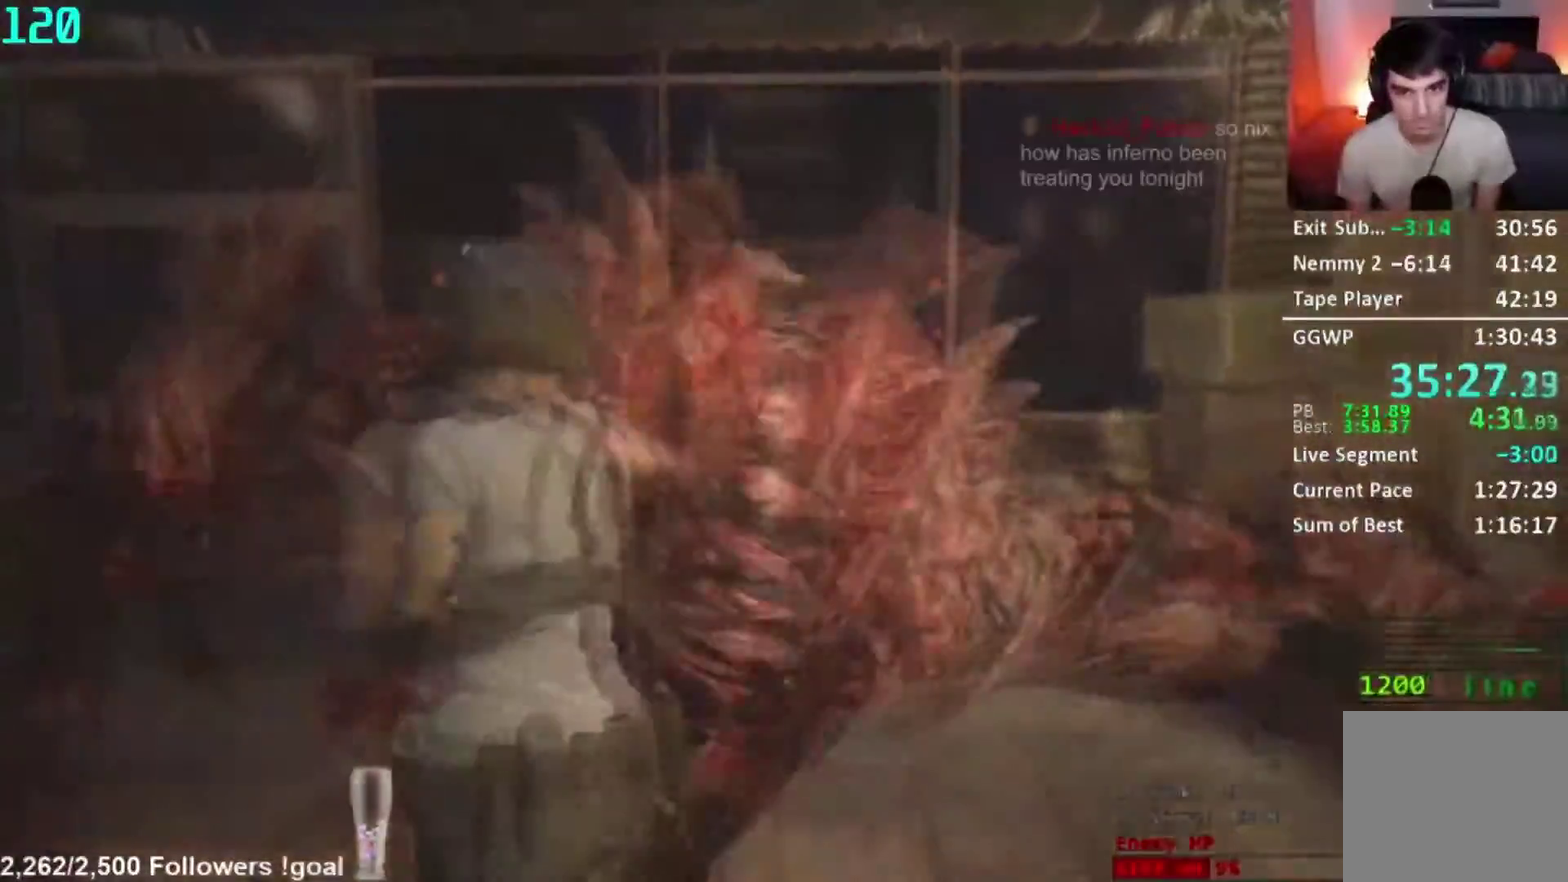
{"buttons": ["L2"], "left_stick": "down-left", "right_stick": "right", "events": [[17, "R1", "down"], [34, "R2", "up"], [117, "left_stick", "down"], [384, "R1", "up"], [484, "left_stick", "down-left"]]}
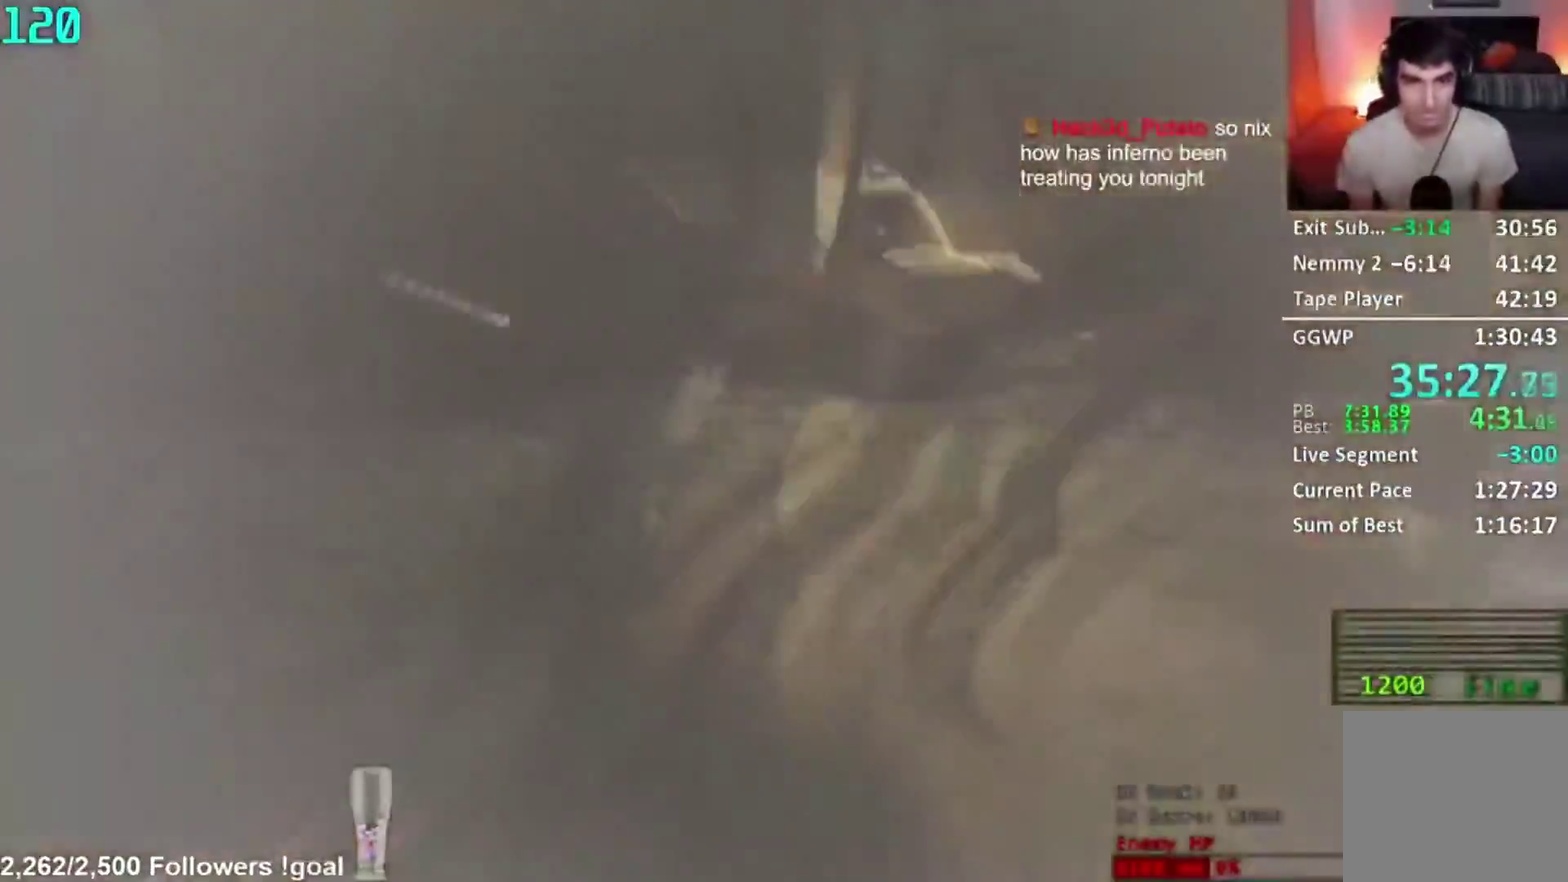
{"buttons": ["L2", "R2"], "left_stick": "center", "right_stick": "center", "events": [[16, "R2", "down"], [150, "left_stick", "center"], [350, "right_stick", "center"]]}
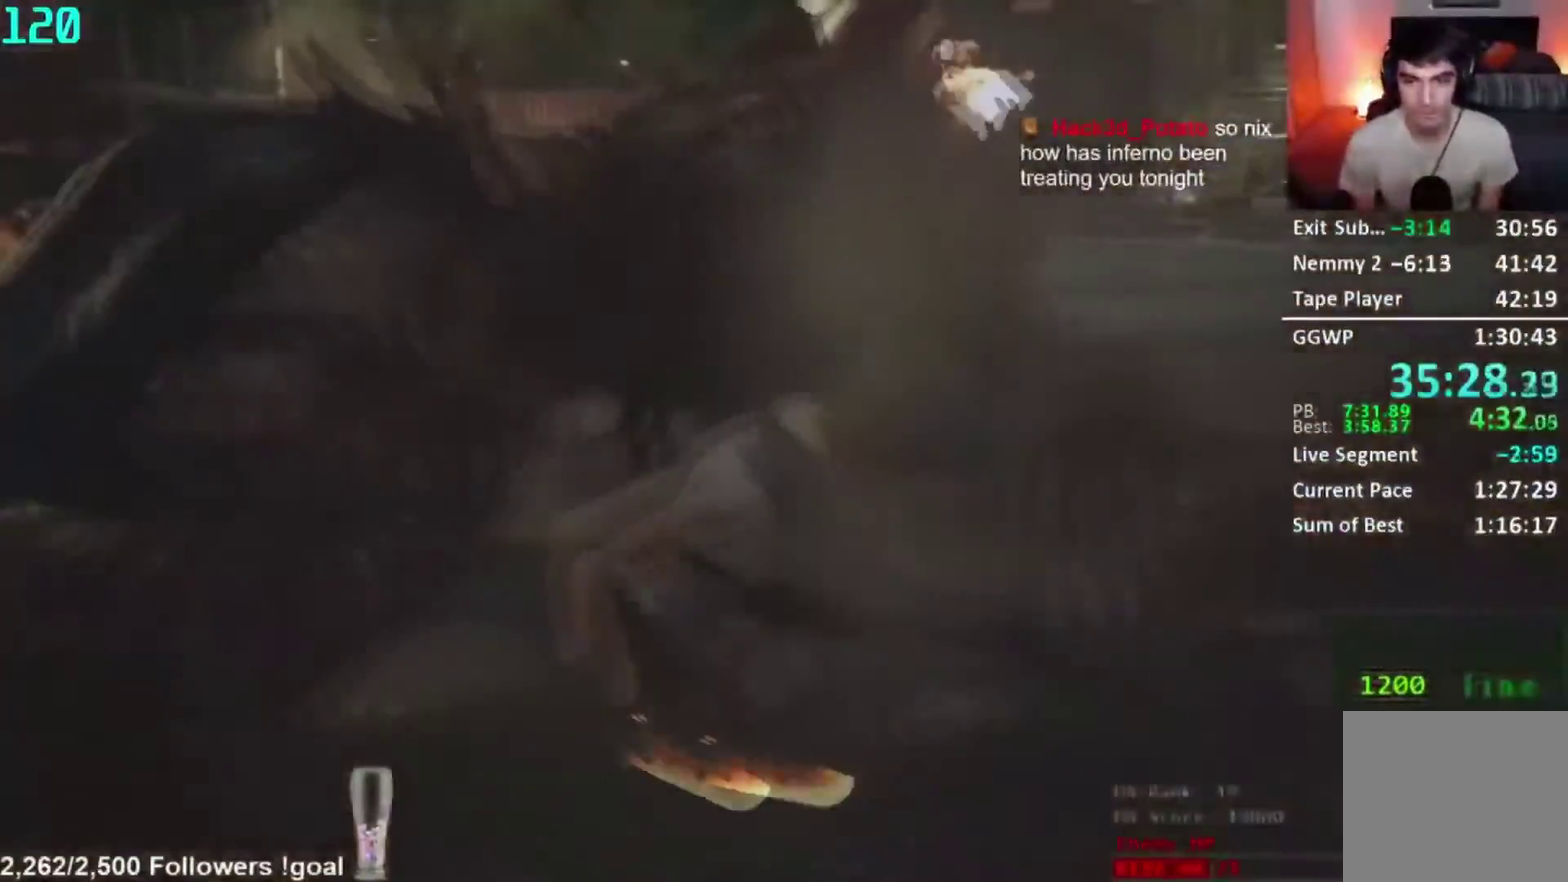
{"buttons": ["L2", "R2"], "left_stick": "left", "right_stick": "center", "events": [[367, "left_stick", "left"]]}
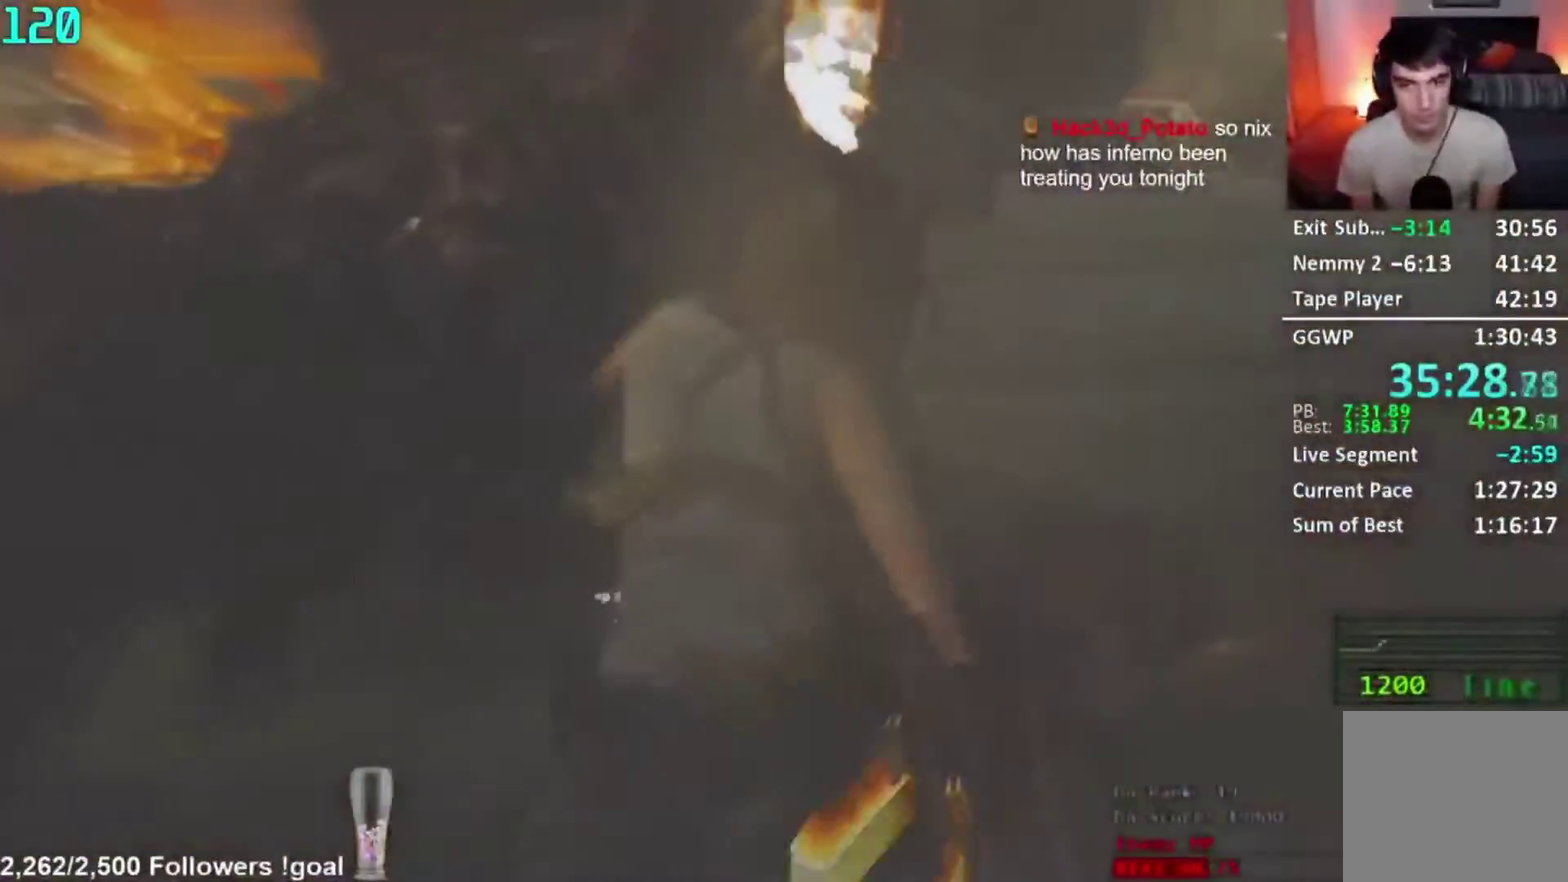
{"buttons": ["L2", "R2"], "left_stick": "center", "right_stick": "left", "events": [[117, "left_stick", "down"], [450, "left_stick", "center"], [450, "right_stick", "left"]]}
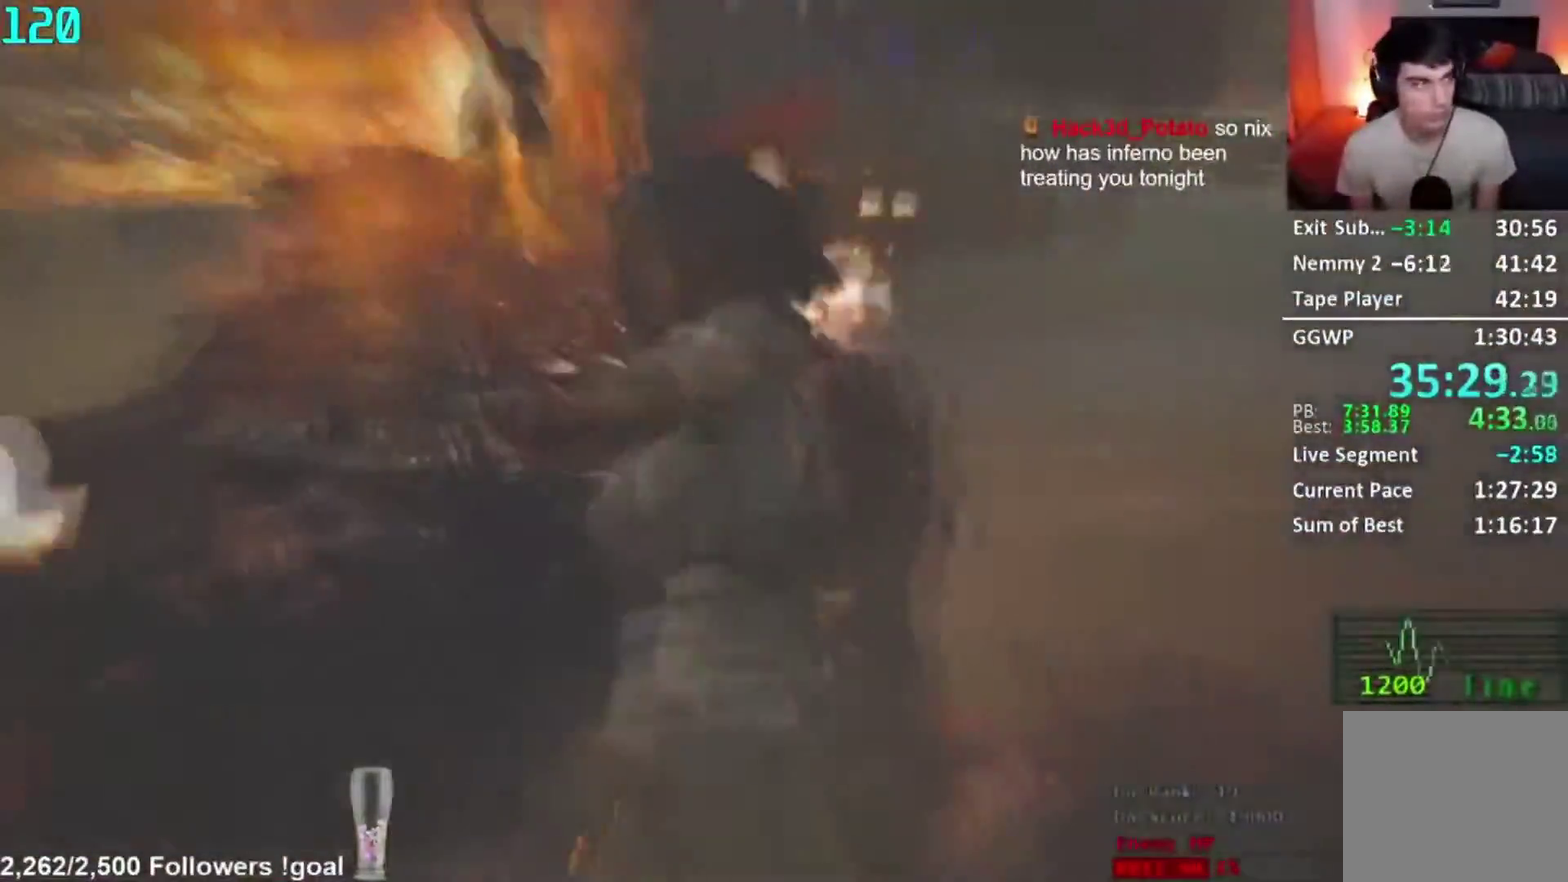
{"buttons": ["L2", "R2"], "left_stick": "left", "right_stick": "left", "events": [[184, "right_stick", "center"], [451, "left_stick", "left"], [451, "right_stick", "left"]]}
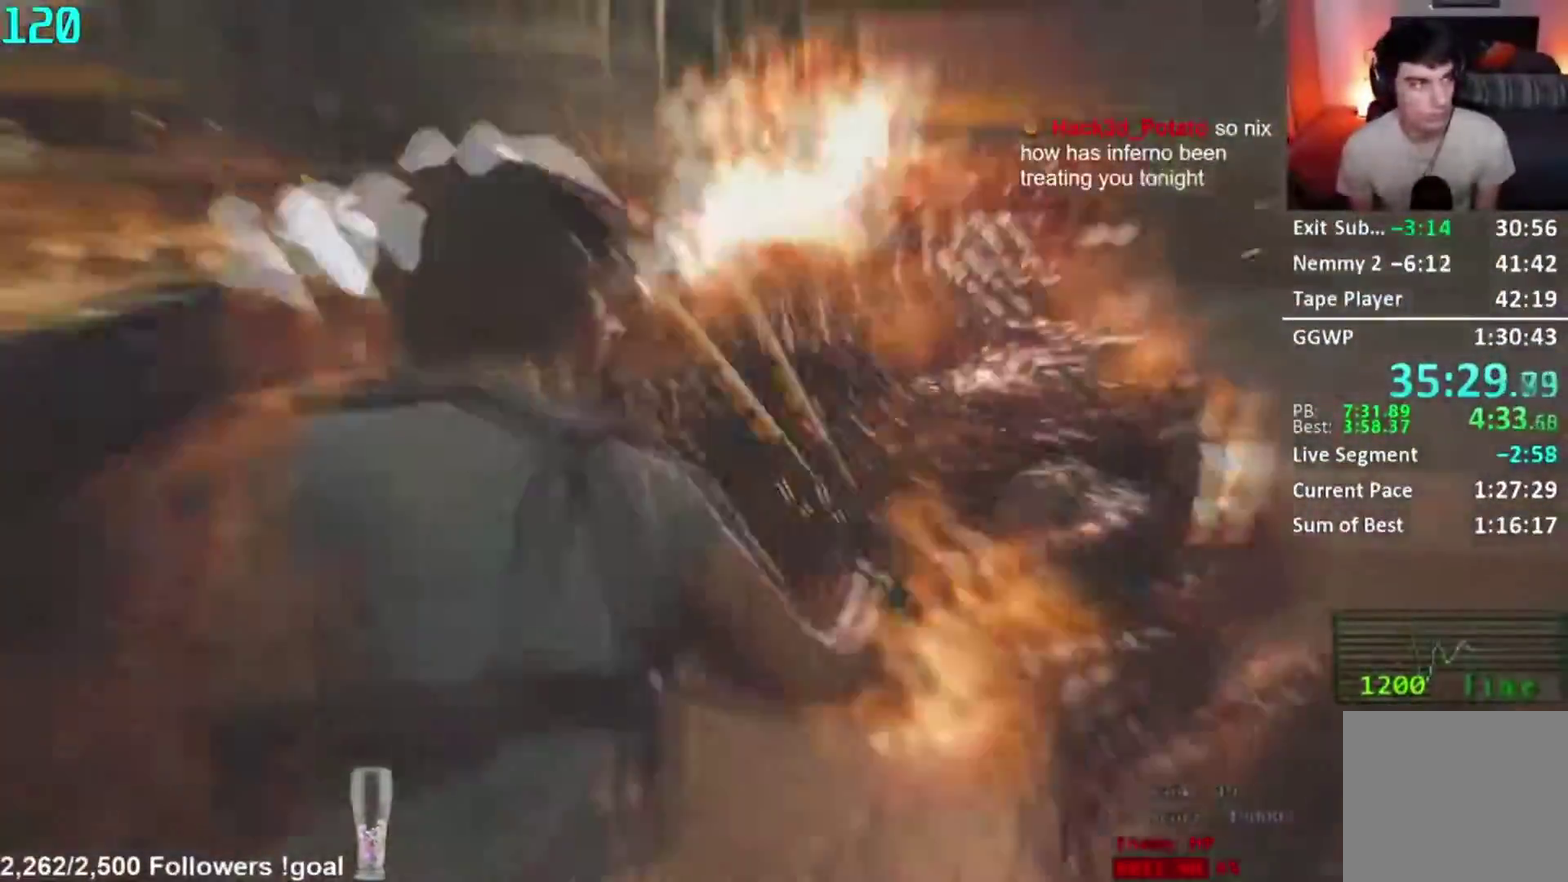
{"buttons": ["L2", "R2"], "left_stick": "down-left", "right_stick": "center", "events": [[150, "right_stick", "center"], [233, "right_stick", "left"], [367, "right_stick", "center"], [383, "left_stick", "down-left"]]}
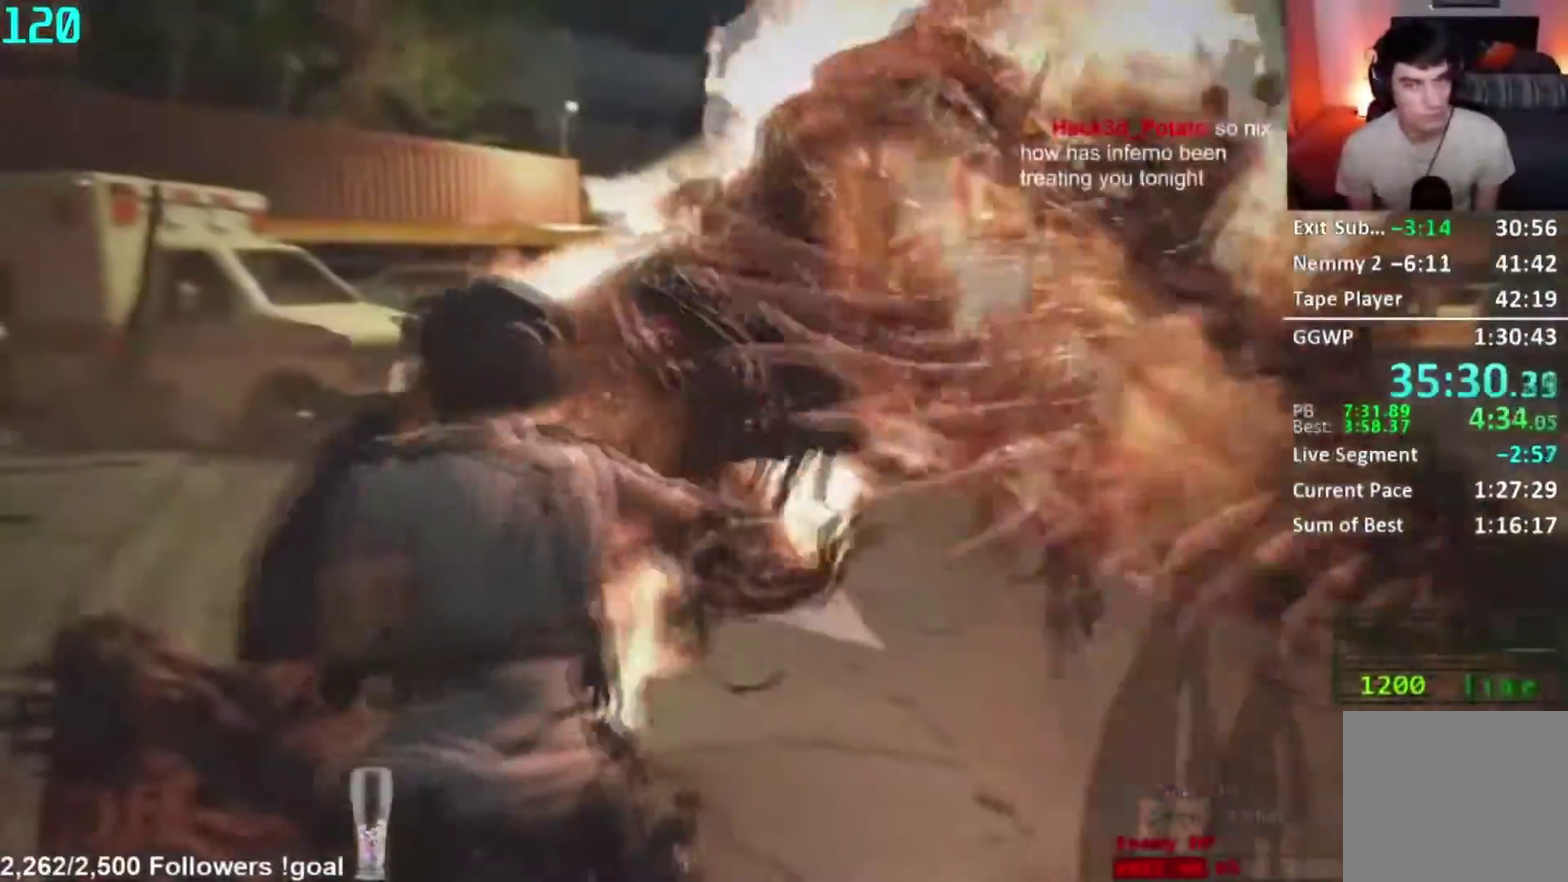
{"buttons": ["L2", "R2"], "left_stick": "down-left", "right_stick": "center", "events": [[150, "right_stick", "left"], [234, "right_stick", "center"], [317, "right_stick", "right"], [434, "right_stick", "center"]]}
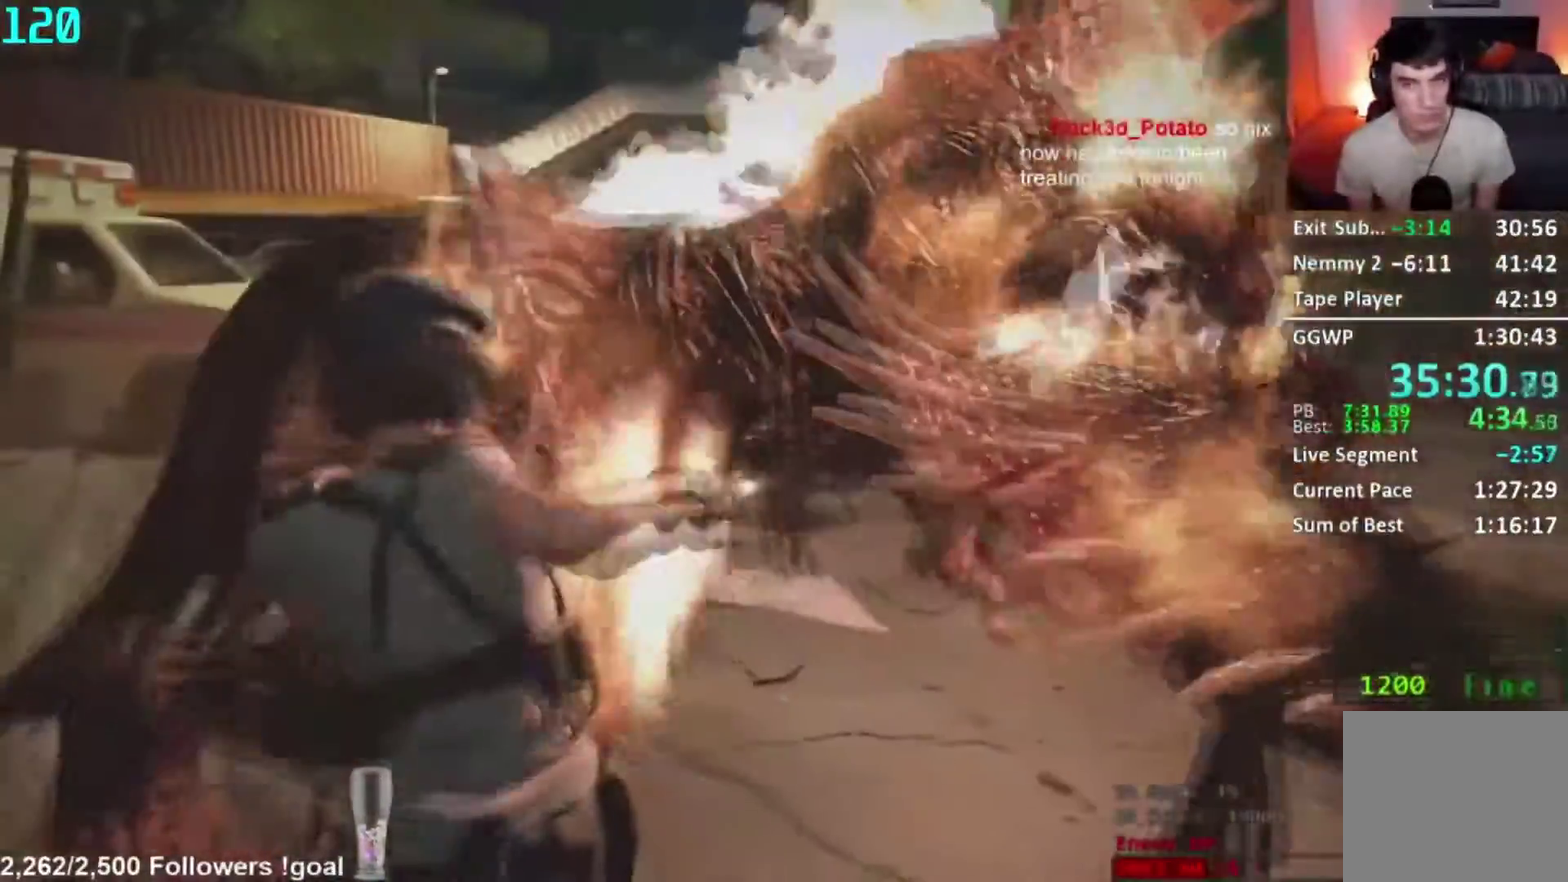
{"buttons": ["L2", "R2"], "left_stick": "down-left", "right_stick": "center", "events": []}
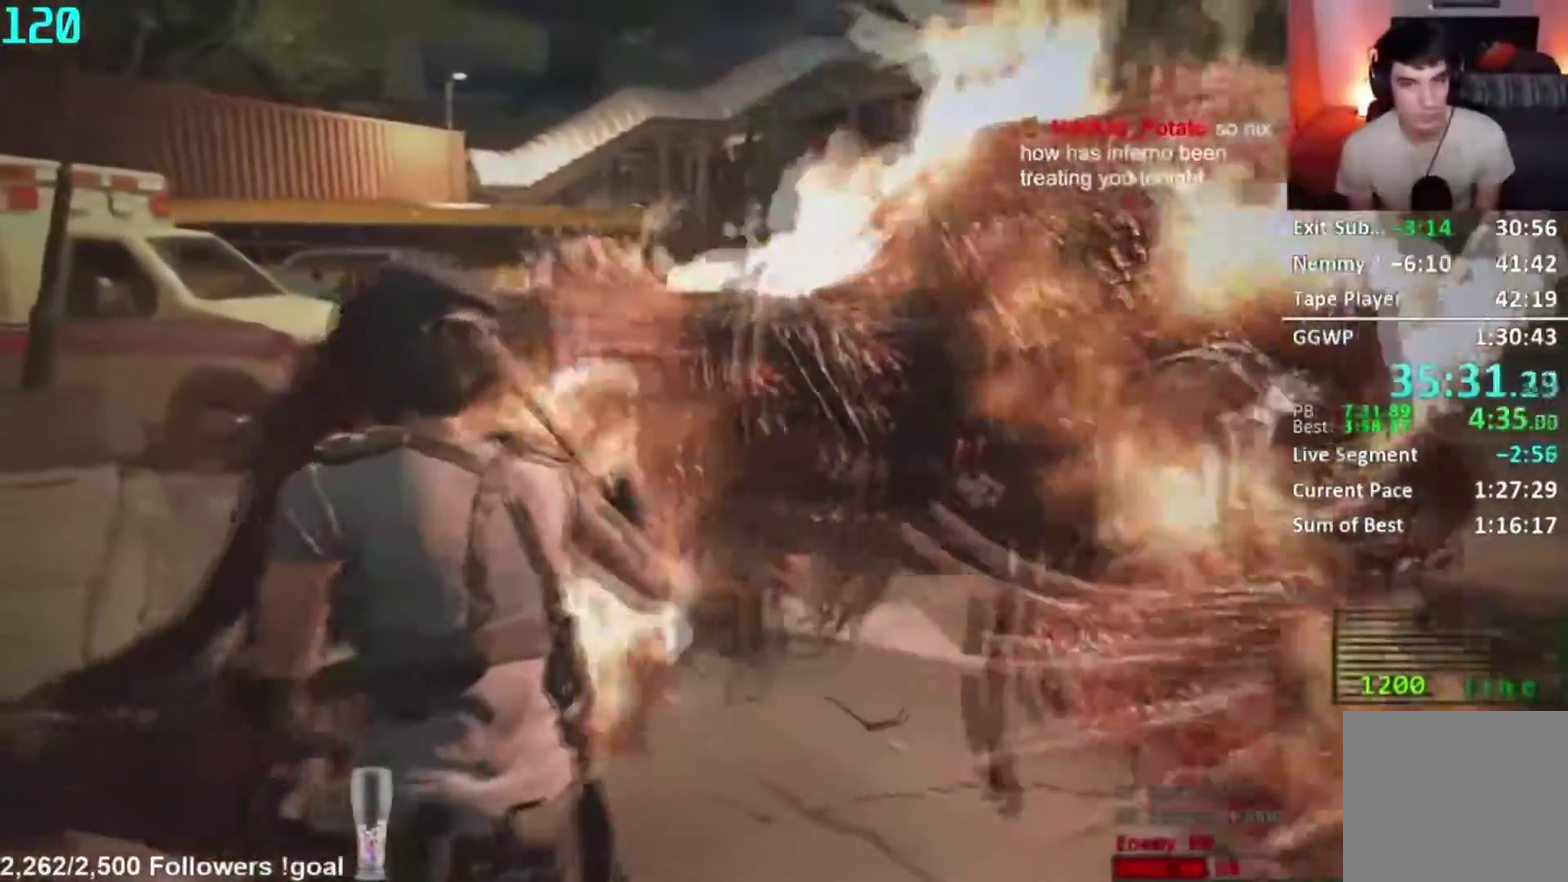
{"buttons": ["L2", "R2"], "left_stick": "down-left", "right_stick": "right", "events": [[150, "right_stick", "right"], [301, "right_stick", "center"], [401, "right_stick", "right"]]}
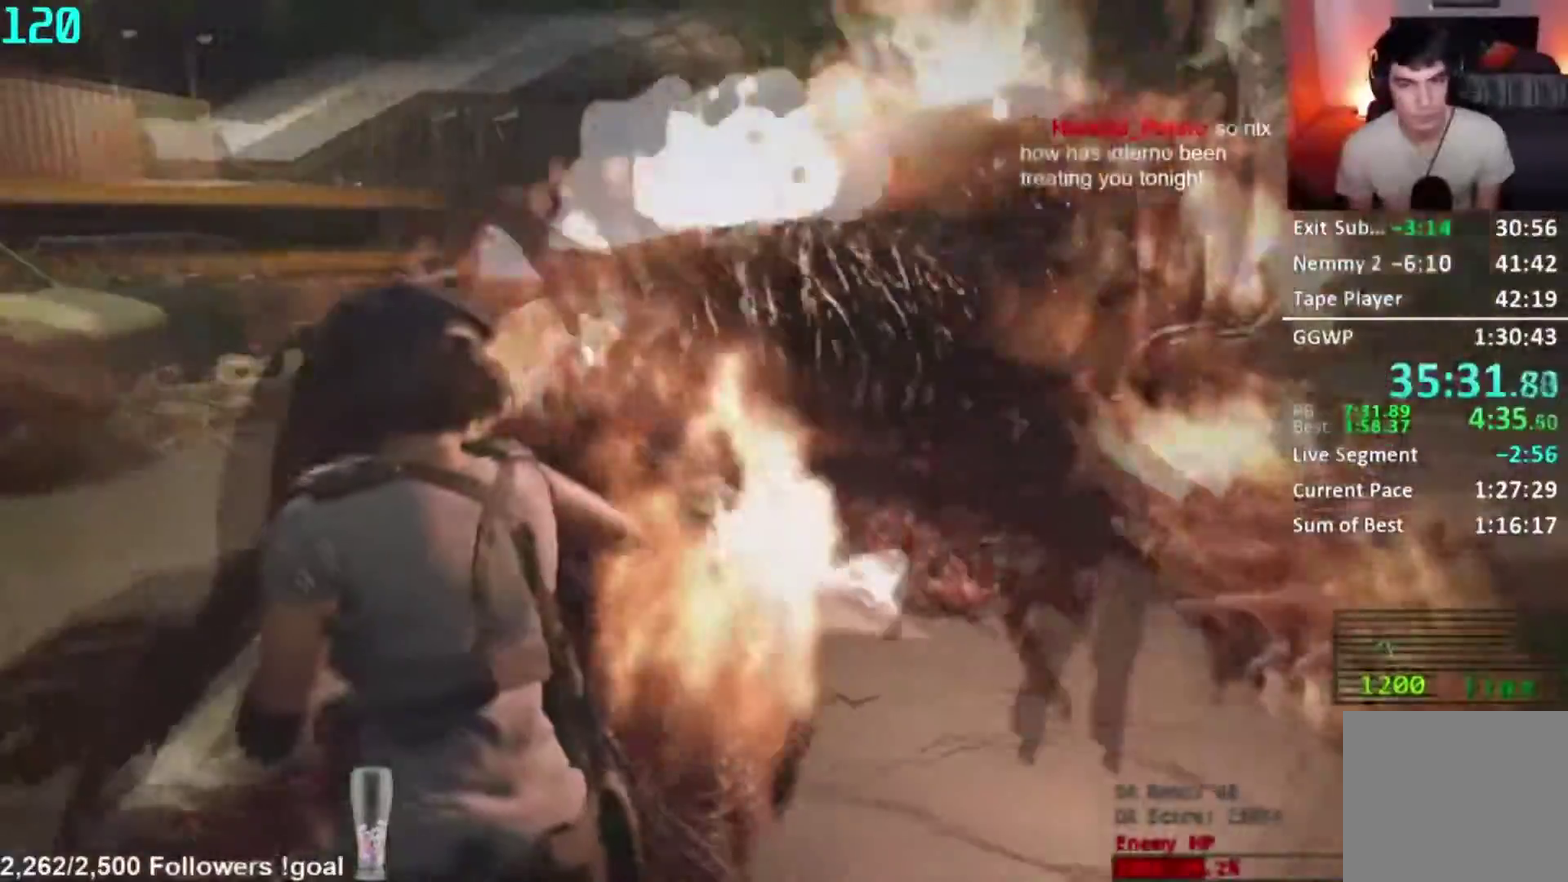
{"buttons": ["L2", "R2"], "left_stick": "down-left", "right_stick": "center", "events": [[66, "right_stick", "center"]]}
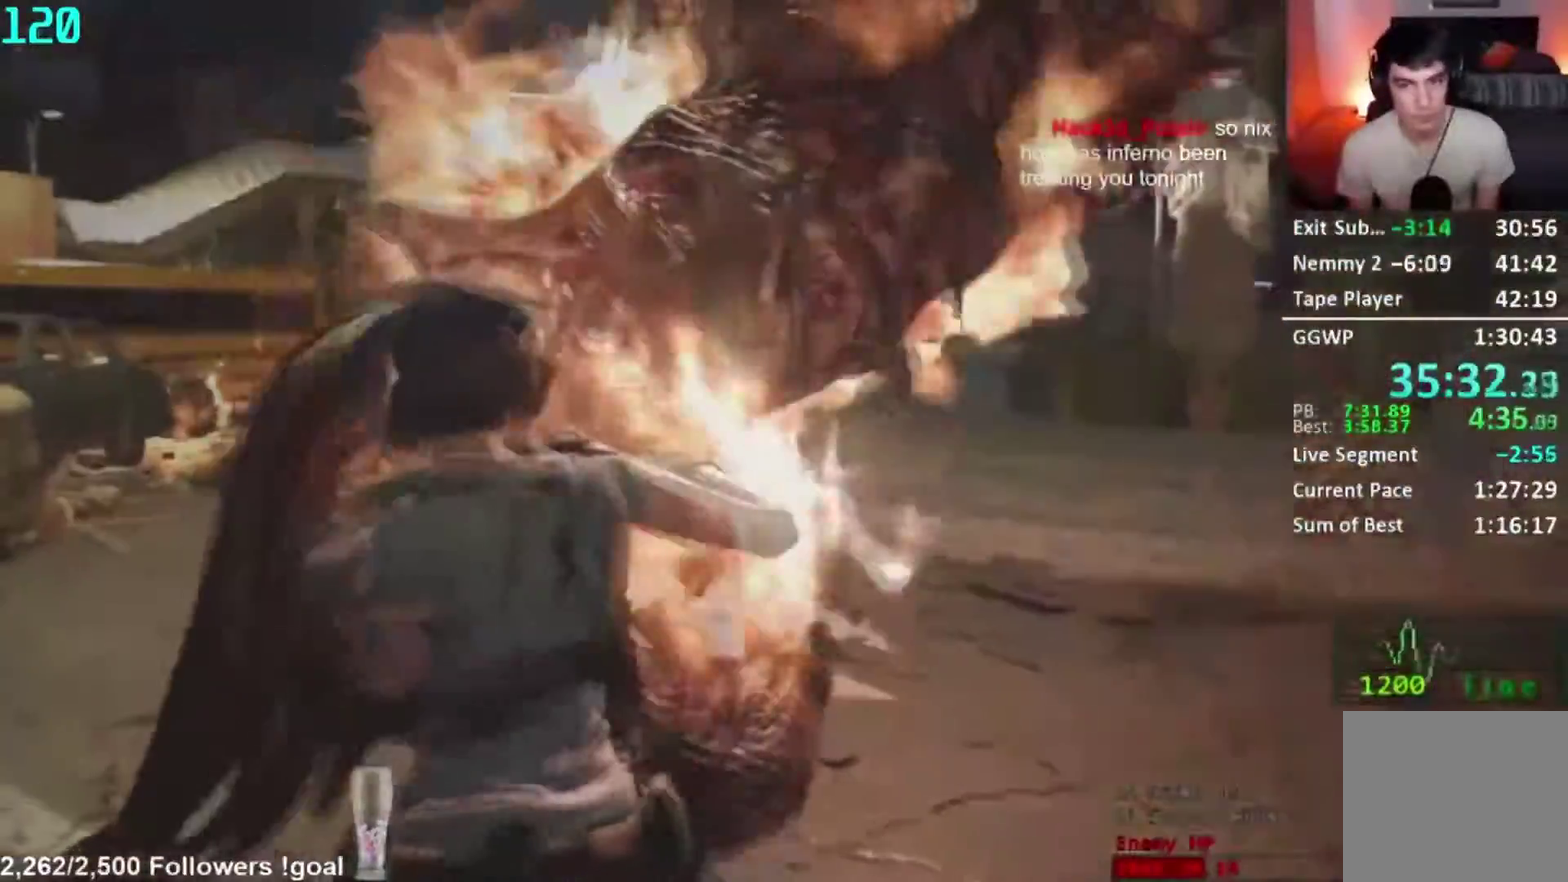
{"buttons": ["L2", "R2"], "left_stick": "down-right", "right_stick": "center", "events": [[150, "right_stick", "down-right"], [167, "left_stick", "down"], [367, "right_stick", "center"], [501, "left_stick", "down-right"]]}
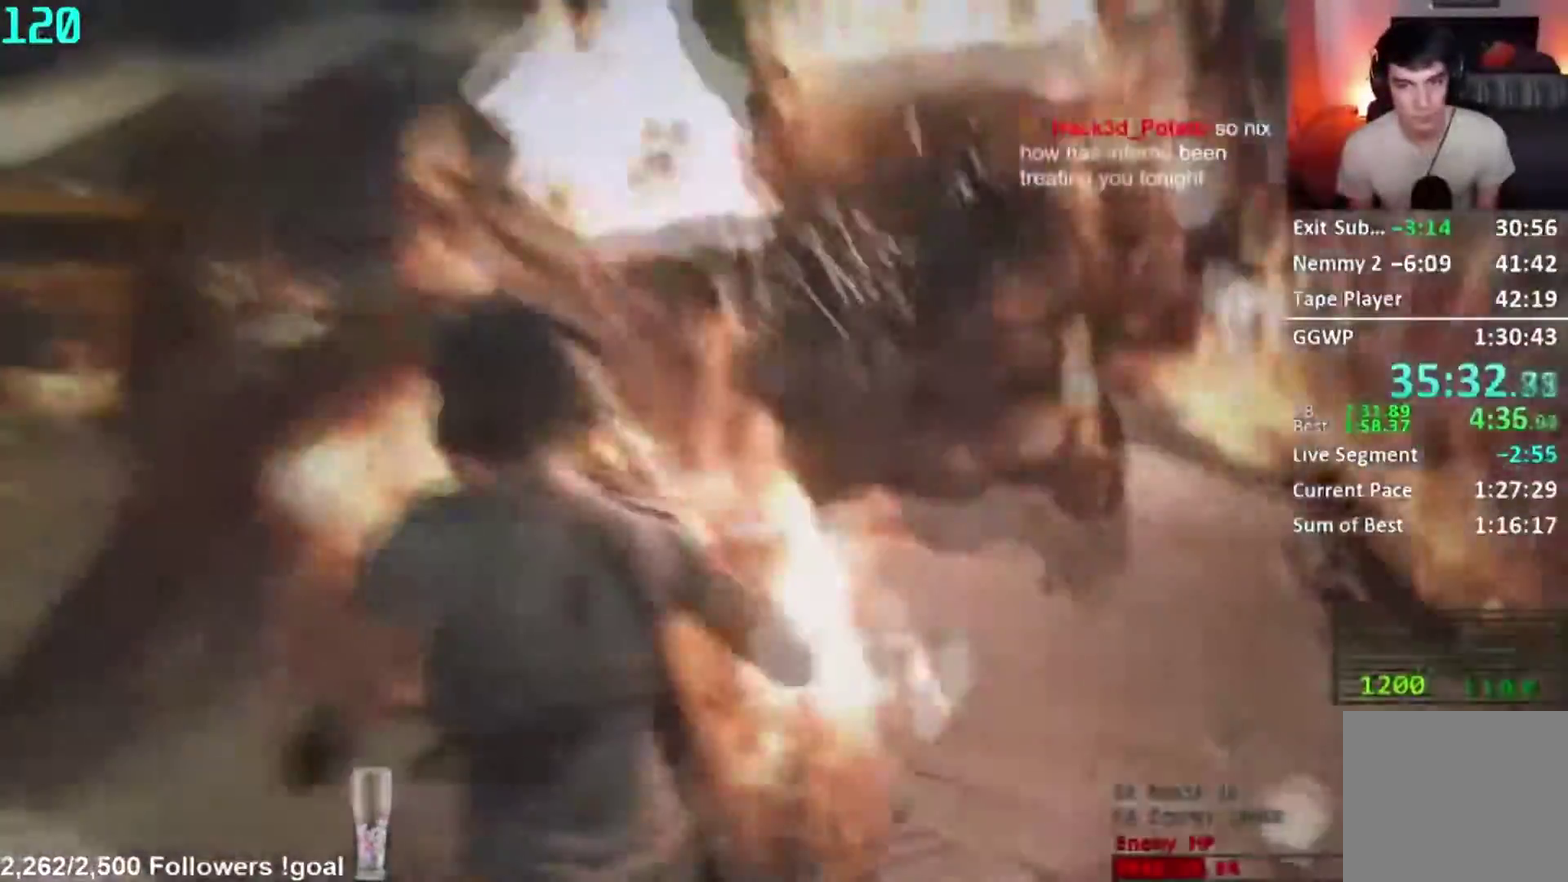
{"buttons": ["L2", "R2"], "left_stick": "down", "right_stick": "left", "events": [[83, "left_stick", "down"], [500, "right_stick", "left"]]}
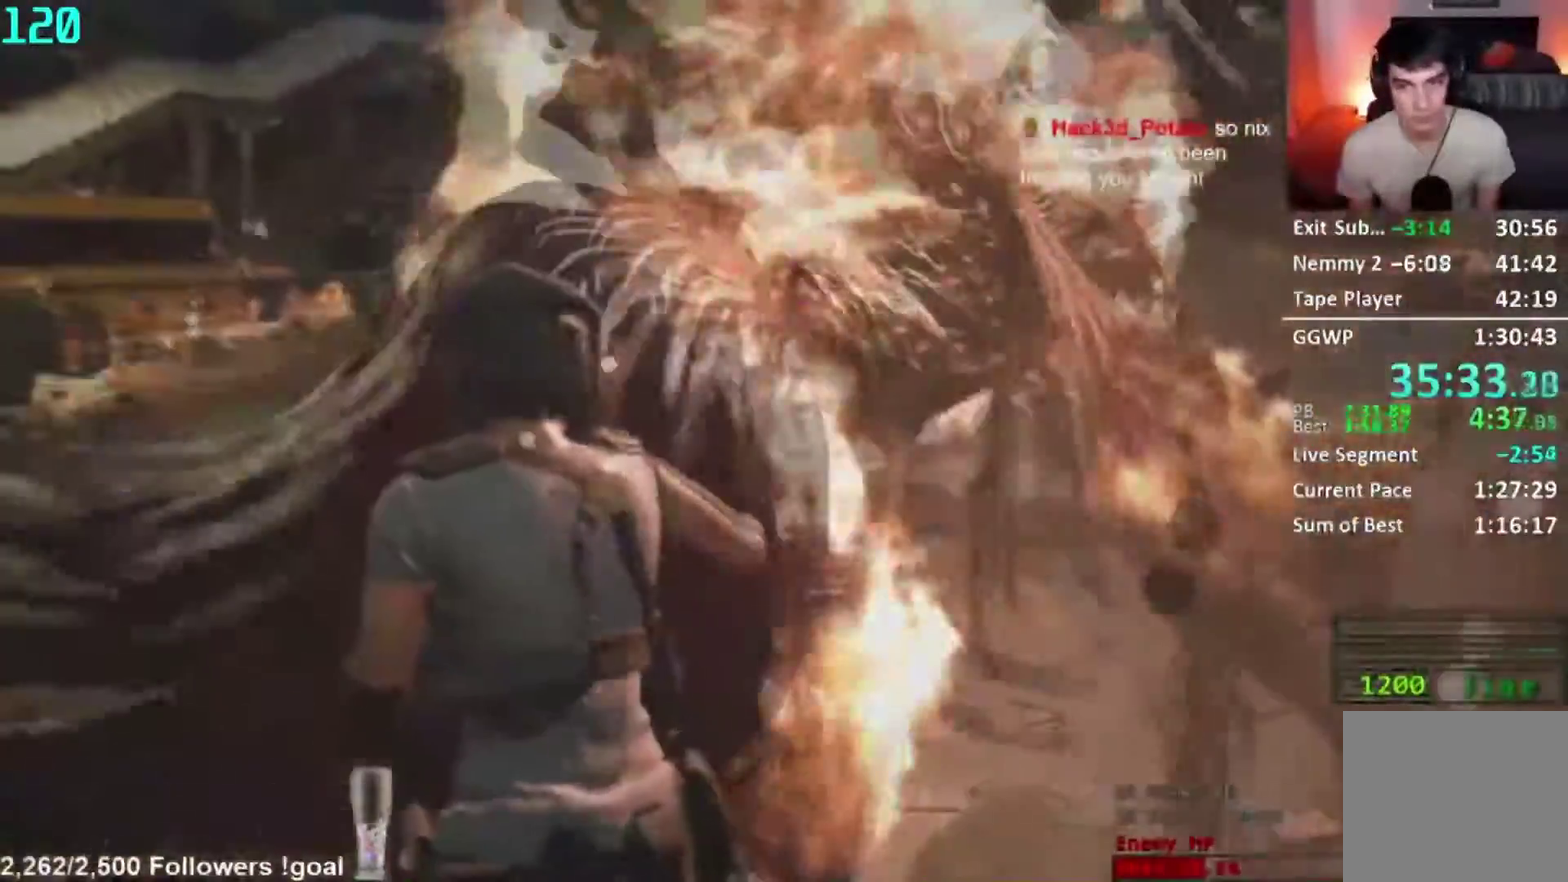
{"buttons": ["L2", "R2"], "left_stick": "down-right", "right_stick": "center", "events": [[17, "left_stick", "down-right"], [150, "left_stick", "down"], [284, "left_stick", "down-right"], [484, "right_stick", "center"]]}
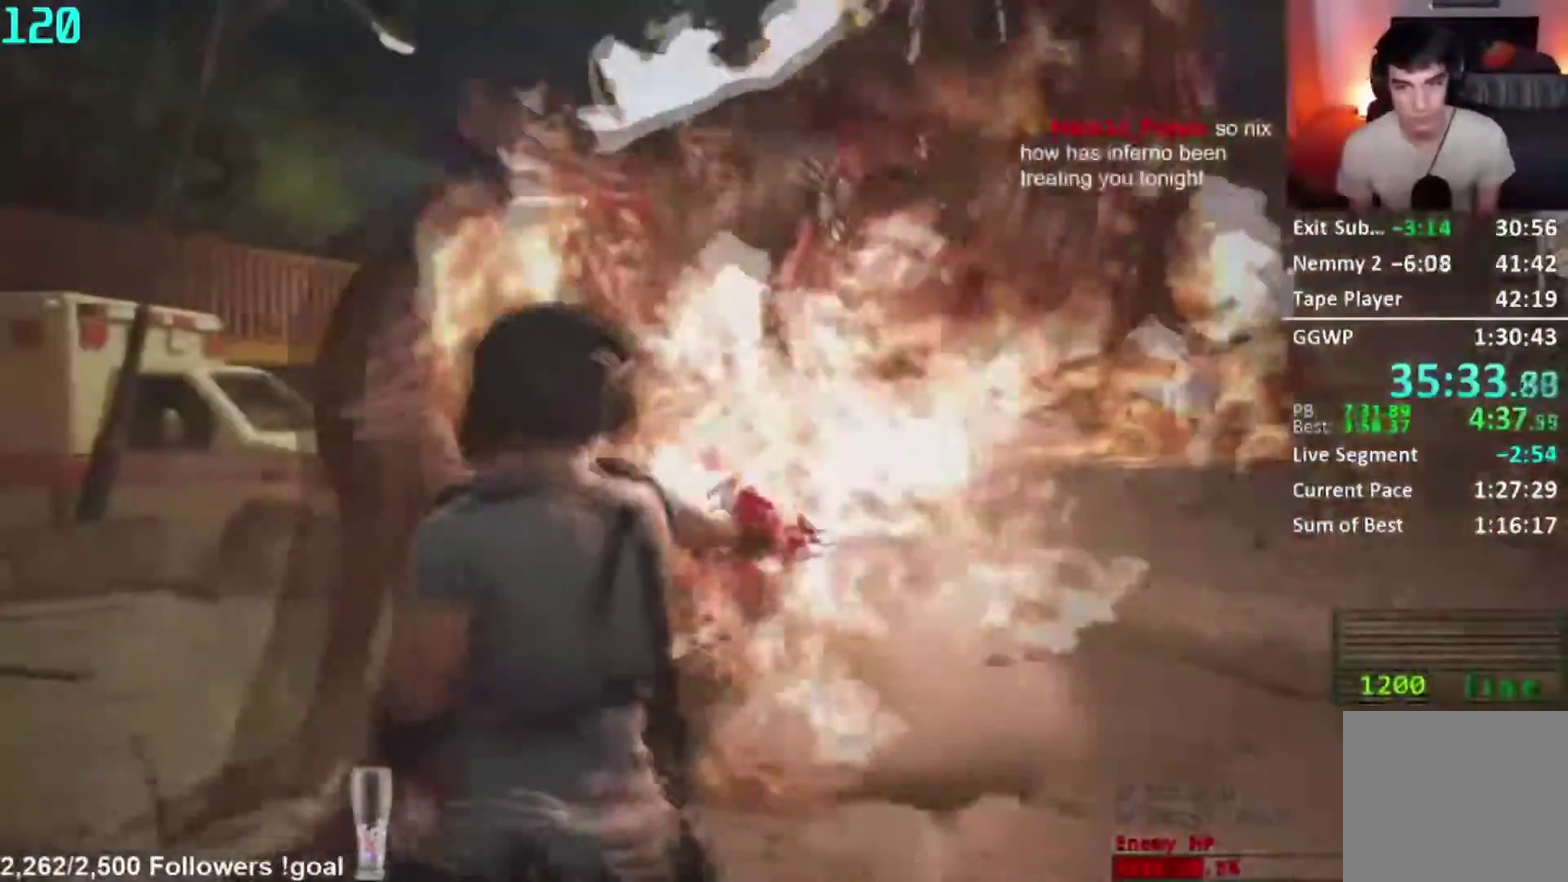
{"buttons": ["L2", "R2"], "left_stick": "down-right", "right_stick": "right", "events": [[217, "right_stick", "right"]]}
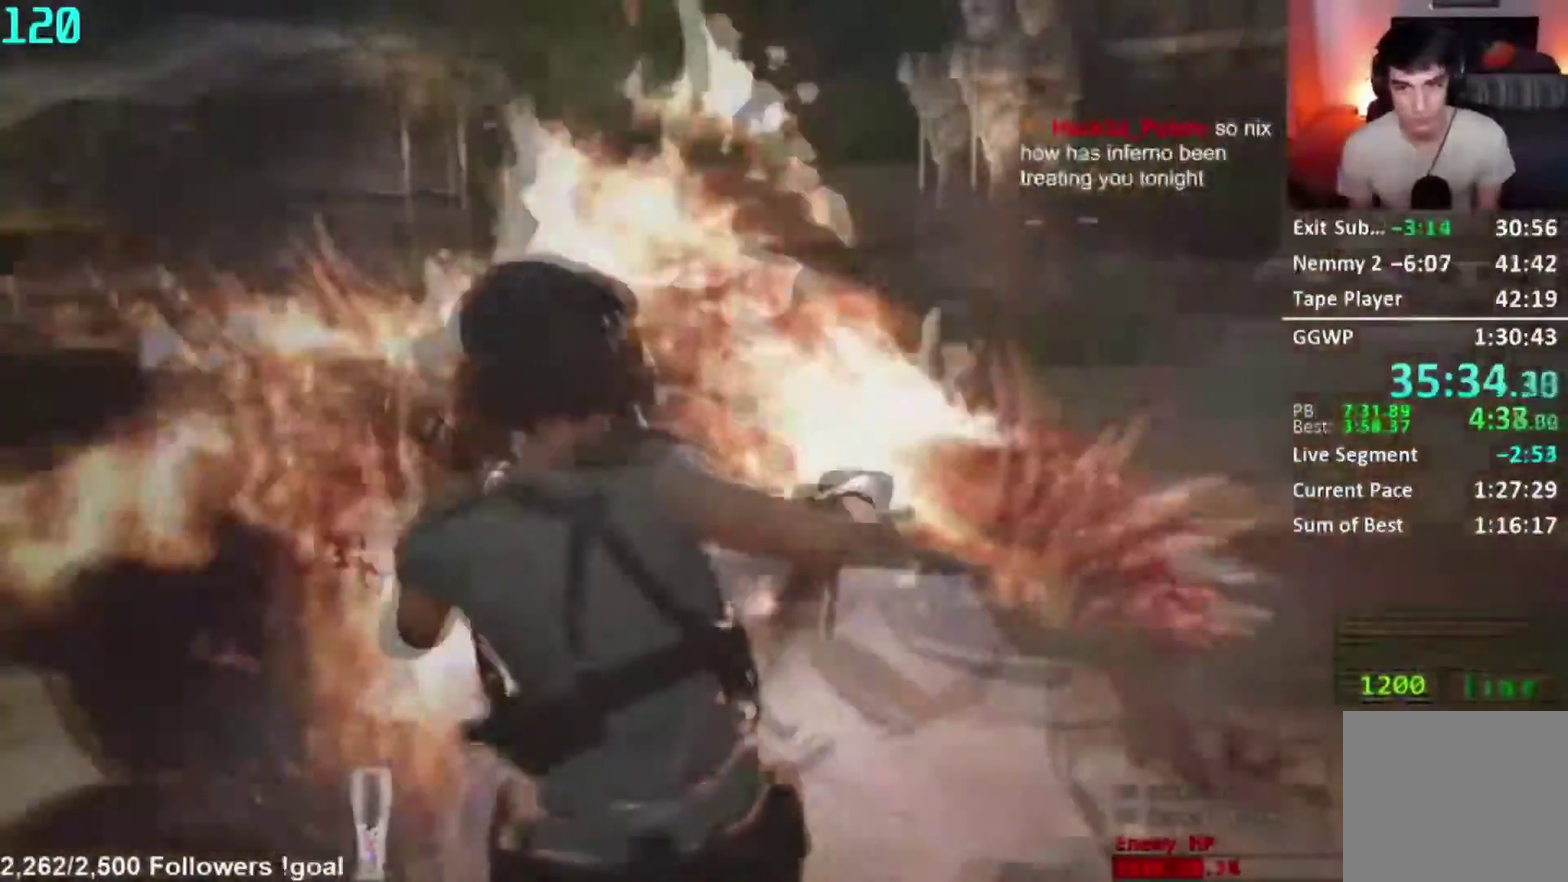
{"buttons": ["L2", "R2"], "left_stick": "down-right", "right_stick": "center", "events": [[17, "right_stick", "center"]]}
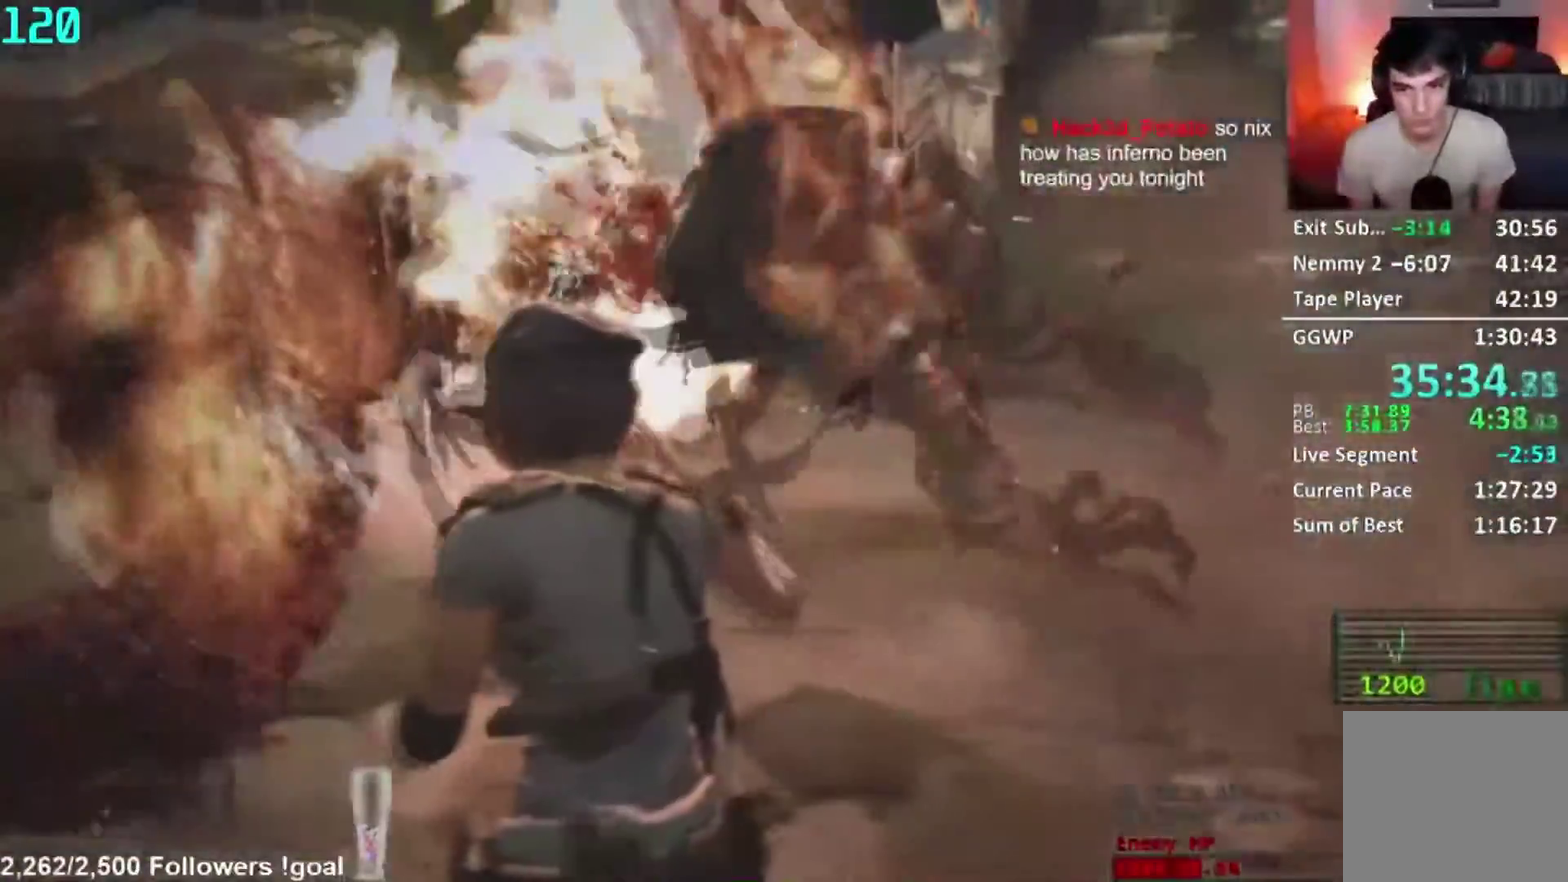
{"buttons": ["L2", "R2"], "left_stick": "down-right", "right_stick": "center", "events": [[66, "right_stick", "left"], [367, "right_stick", "center"]]}
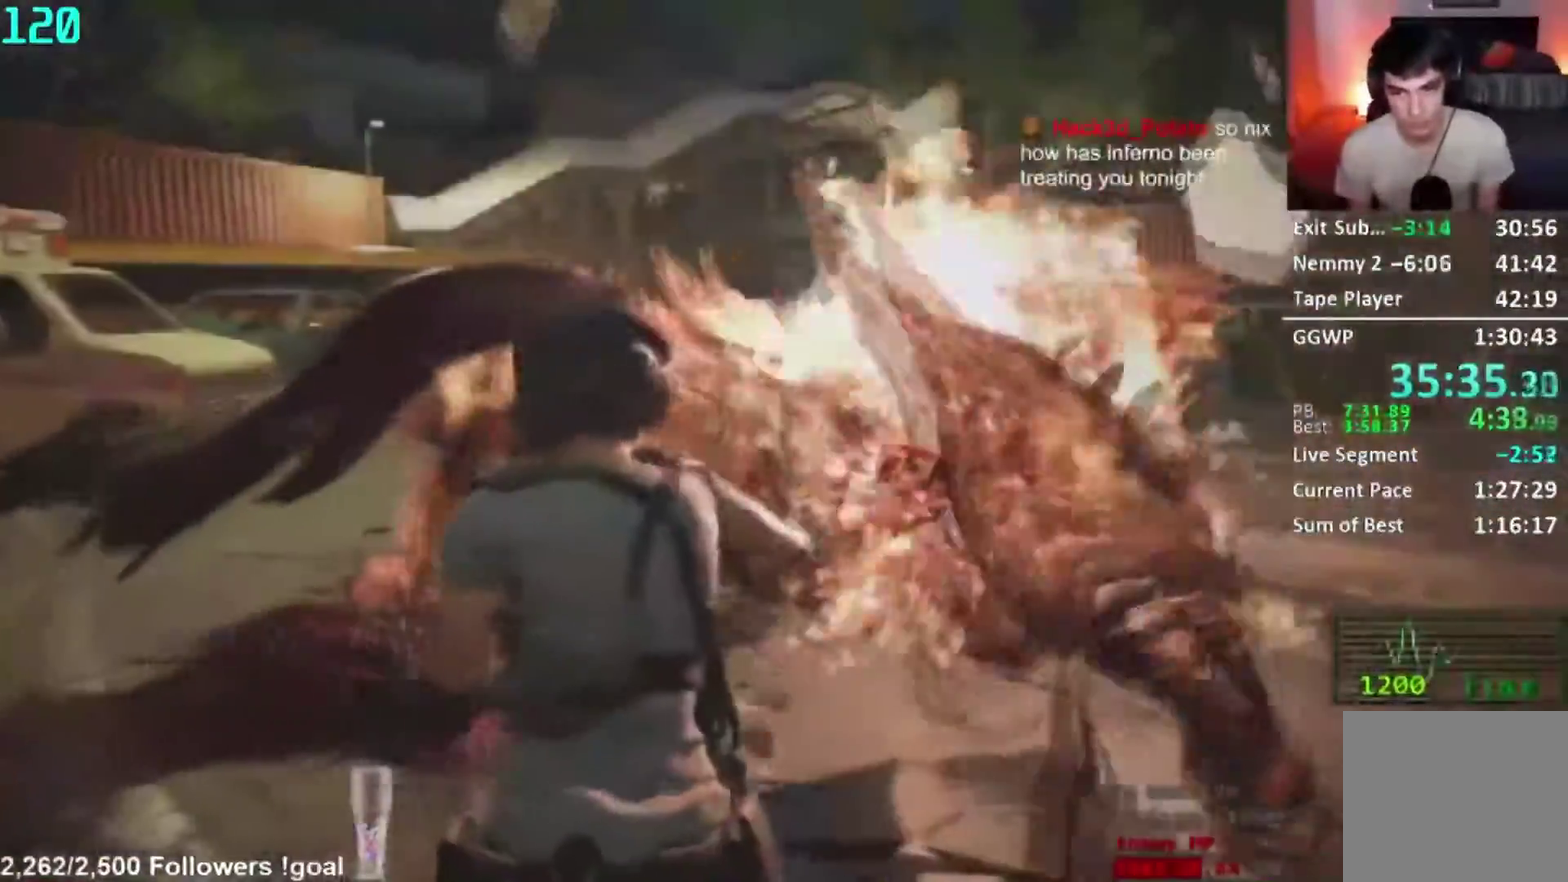
{"buttons": ["L2", "R2"], "left_stick": "down-right", "right_stick": "center", "events": [[184, "right_stick", "up"], [384, "right_stick", "center"]]}